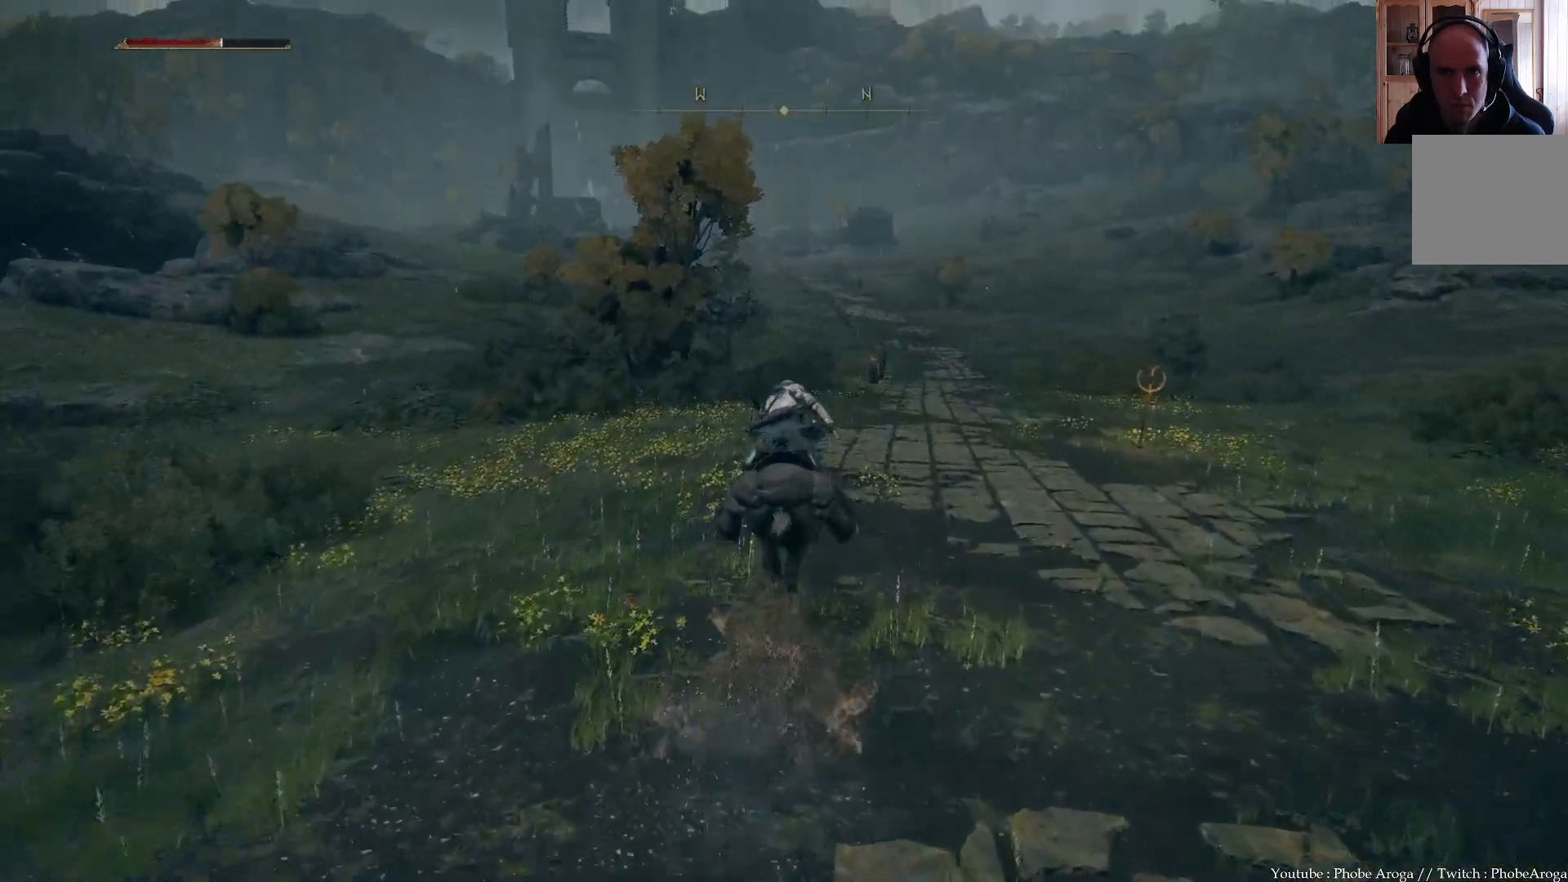
Gameplay with a controller (Xbox layout); each line is a JSON object with the inputs held at the frame after it. "events" lists button and stick changes between this image and that frame as [ms after this image, input, new state], when the widget could be followed in between. Not read: L3.
{"buttons": [], "left_stick": "up-right", "right_stick": "center", "events": [[83, "left_stick", "up-right"], [383, "right_stick", "center"]]}
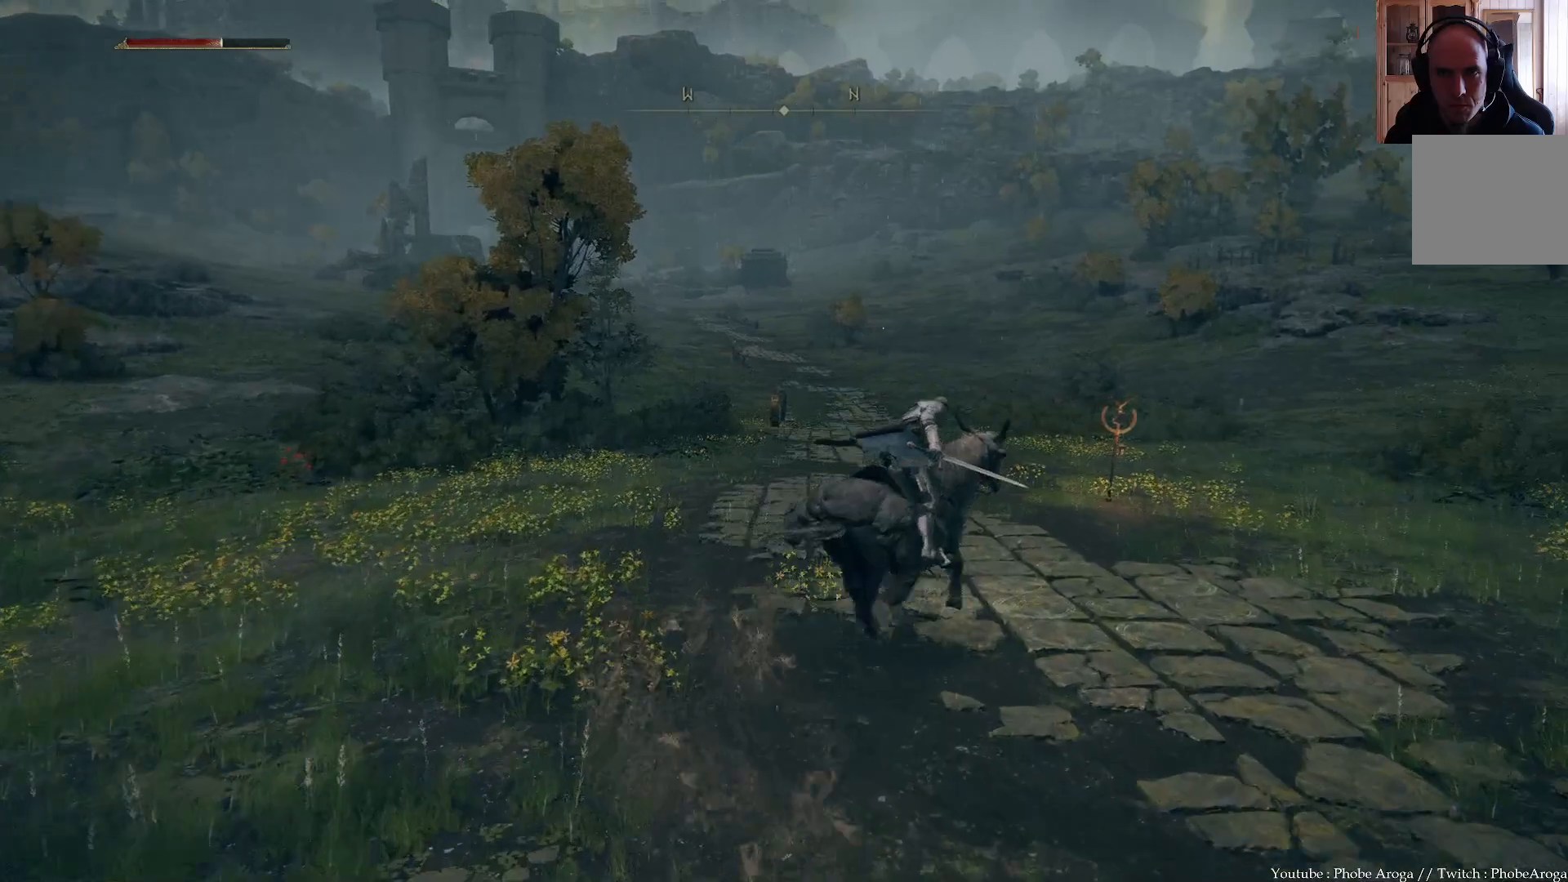
{"buttons": [], "left_stick": "up-right", "right_stick": "center", "events": [[117, "left_stick", "up"], [400, "left_stick", "up-right"]]}
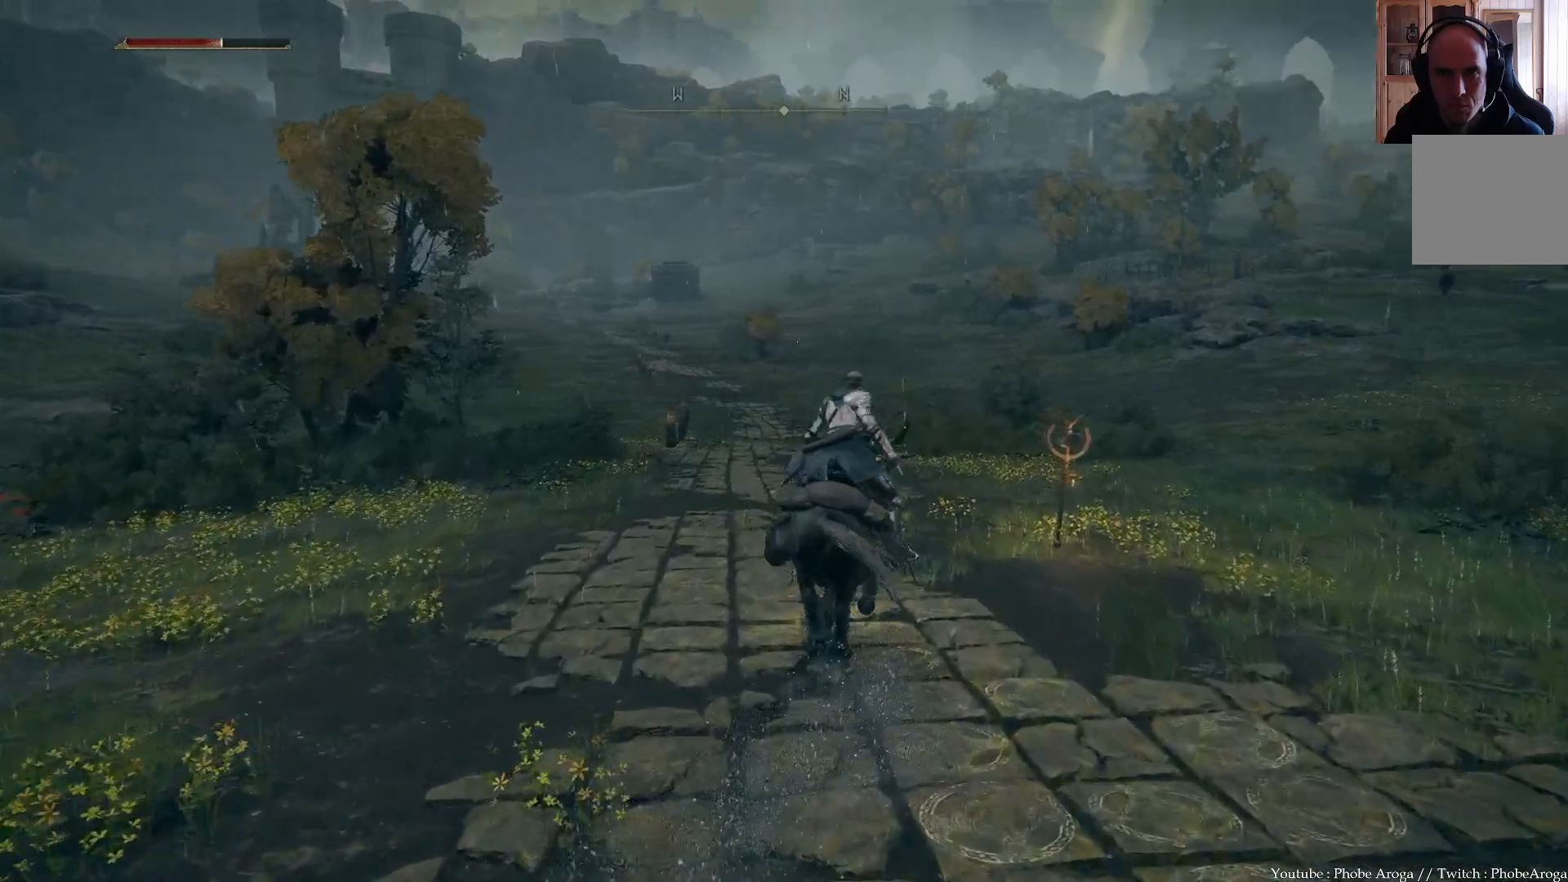
{"buttons": [], "left_stick": "up-right", "right_stick": "center", "events": []}
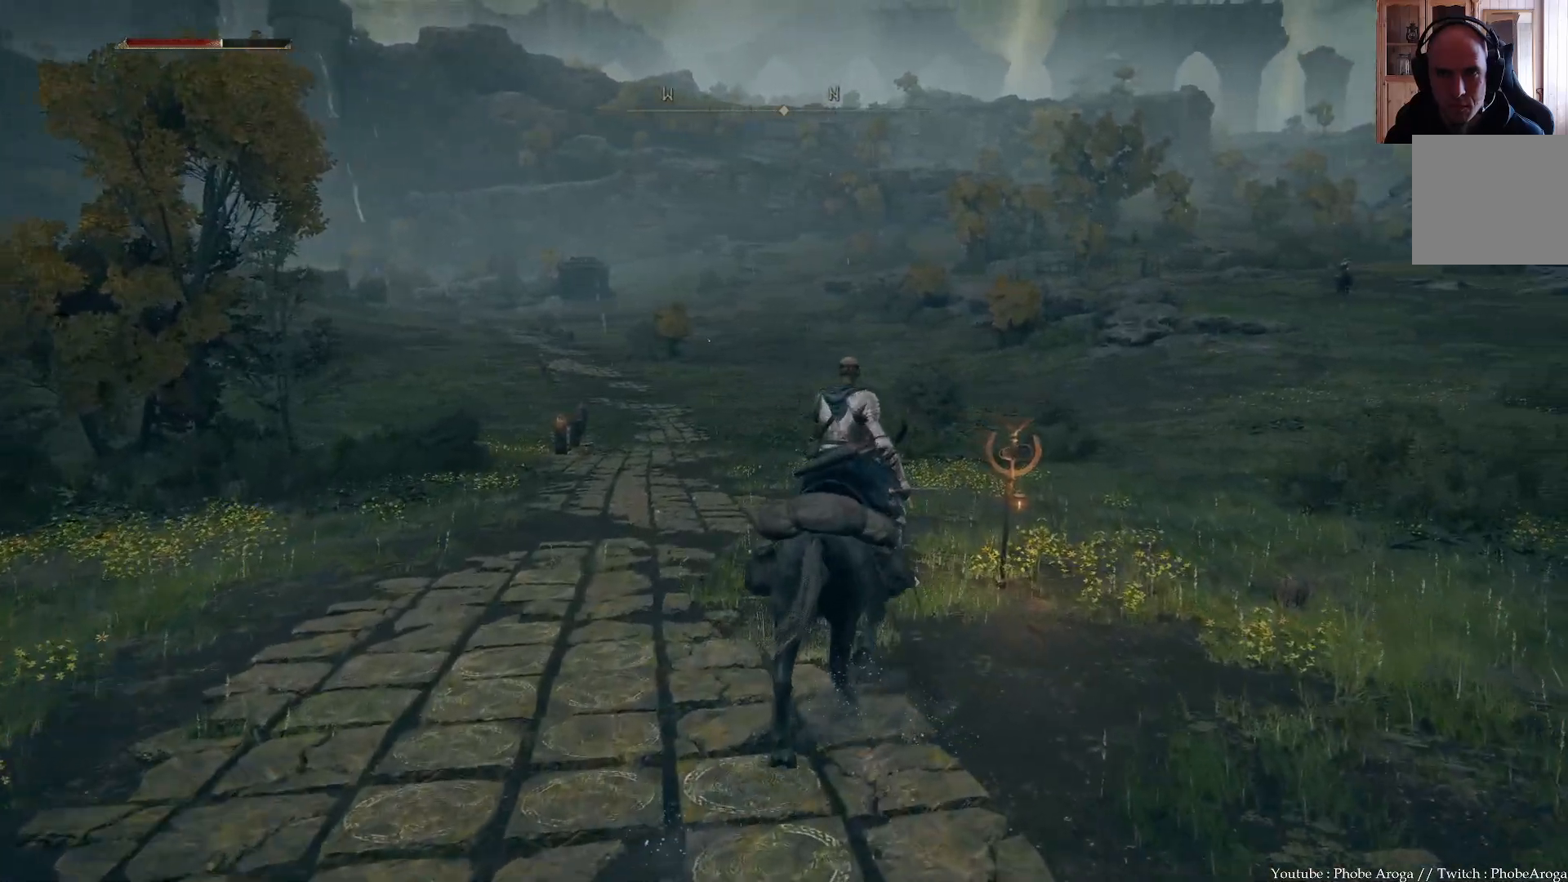
{"buttons": [], "left_stick": "up", "right_stick": "center", "events": [[350, "left_stick", "up"]]}
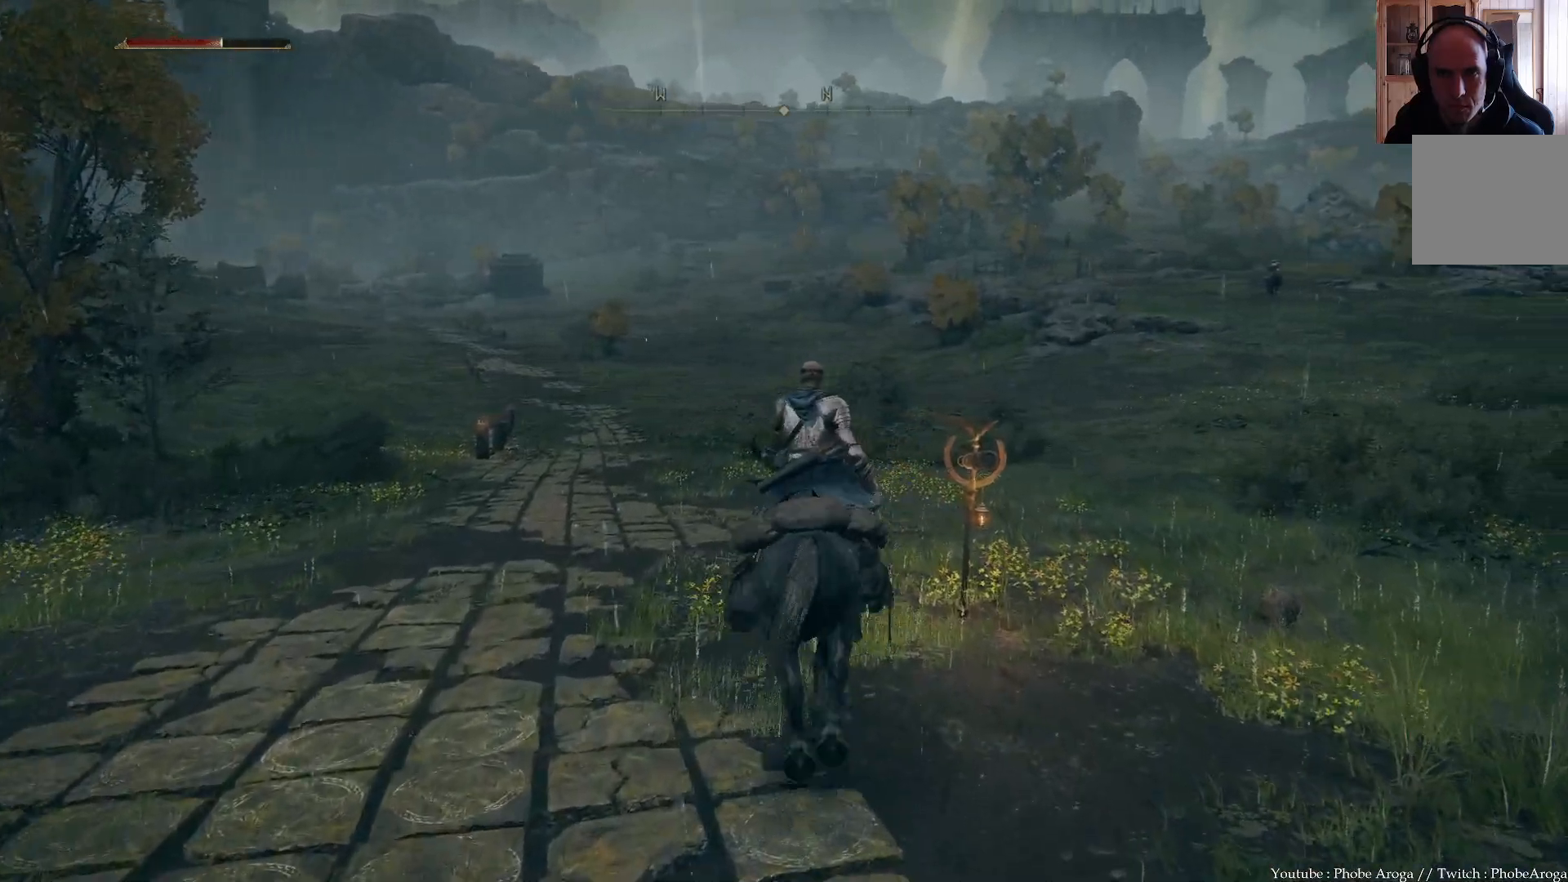
{"buttons": [], "left_stick": "up", "right_stick": "center", "events": [[133, "right_stick", "left"], [450, "right_stick", "center"]]}
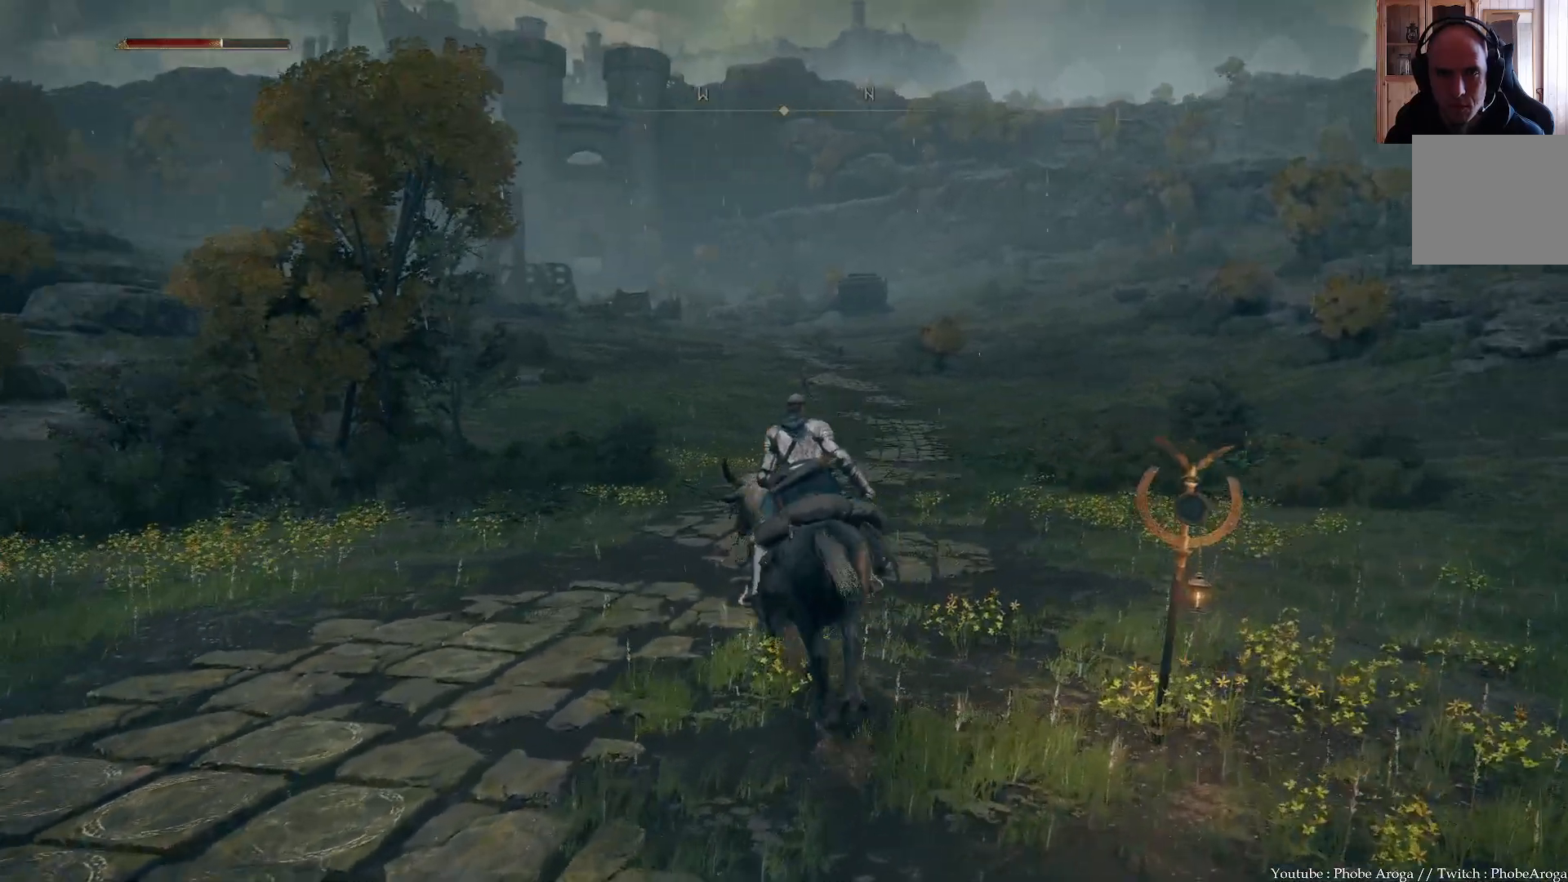
{"buttons": ["B"], "left_stick": "up", "right_stick": "center", "events": [[183, "B", "down"], [250, "B", "up"], [333, "B", "down"], [383, "B", "up"], [467, "B", "down"]]}
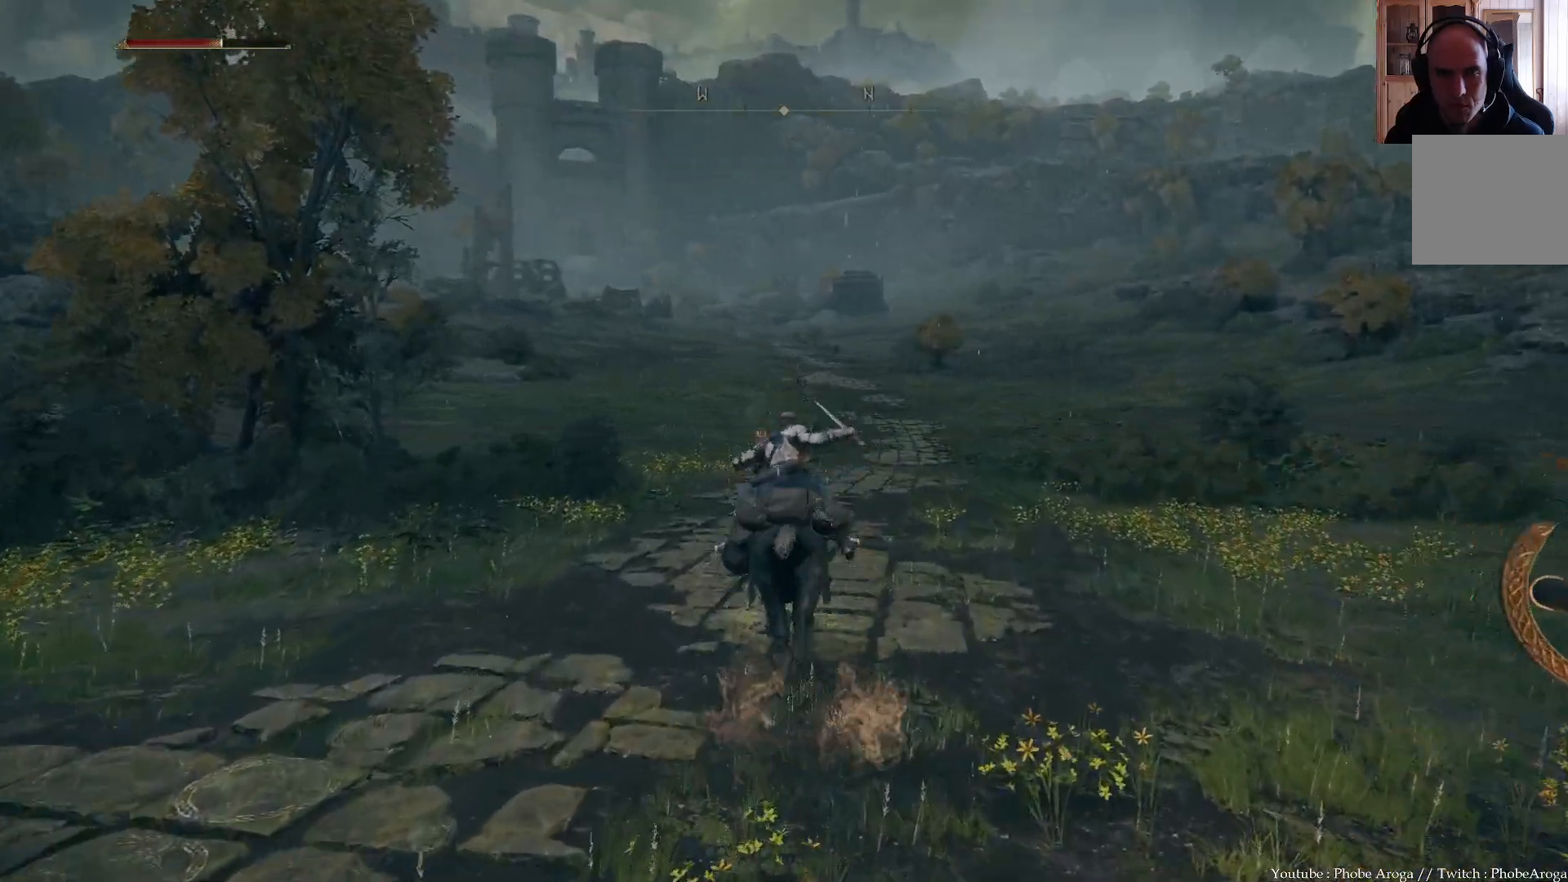
{"buttons": [], "left_stick": "up", "right_stick": "center", "events": [[17, "B", "up"], [217, "B", "down"], [283, "B", "up"], [317, "B", "down"], [400, "B", "up"]]}
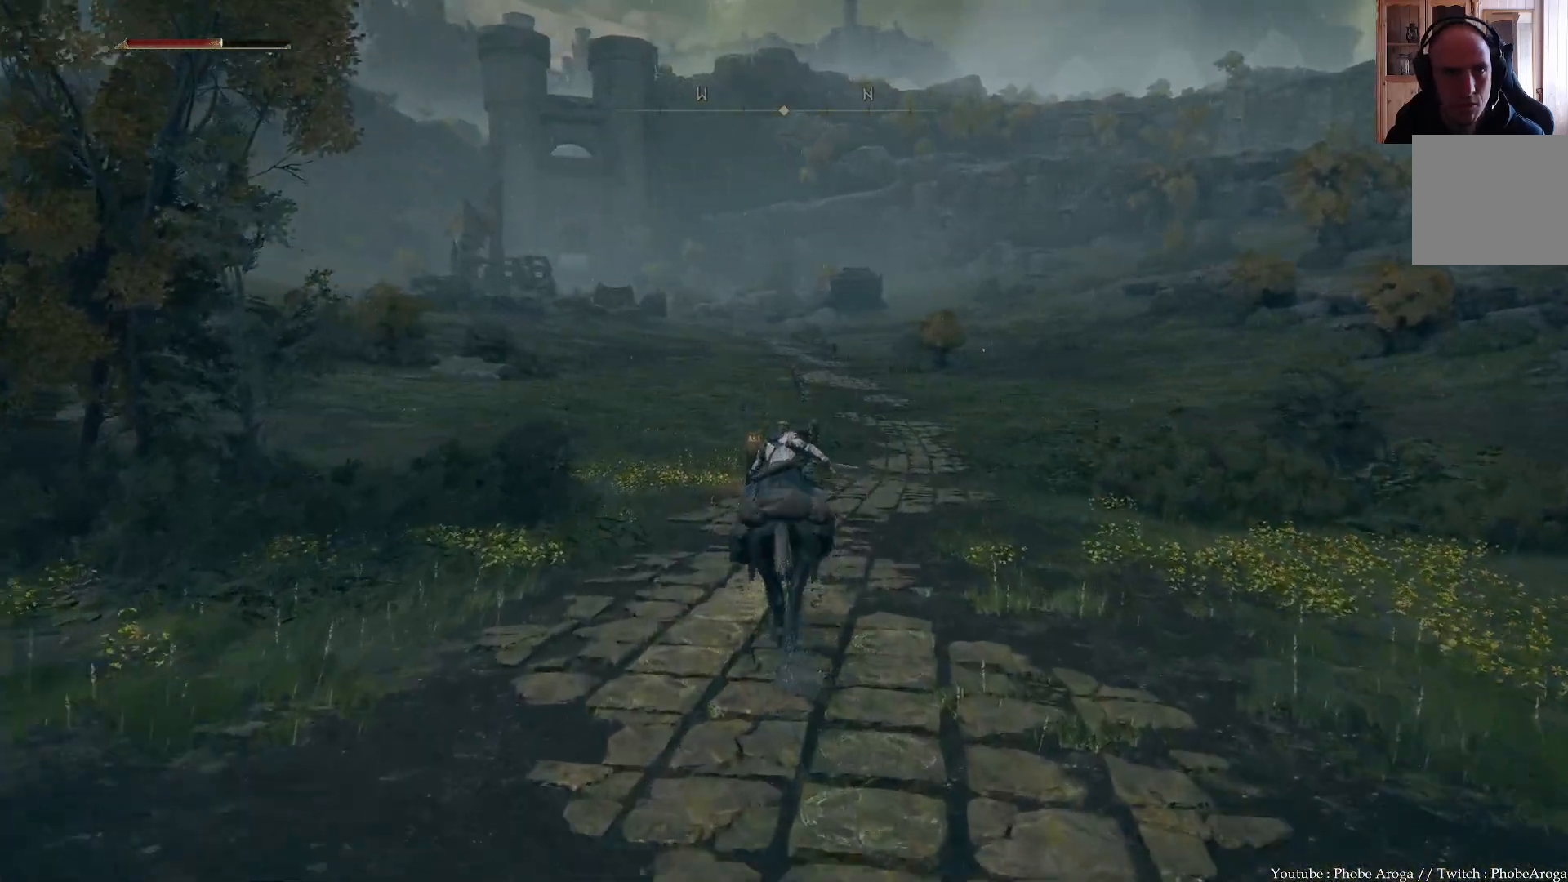
{"buttons": ["B"], "left_stick": "up", "right_stick": "center", "events": [[467, "B", "down"]]}
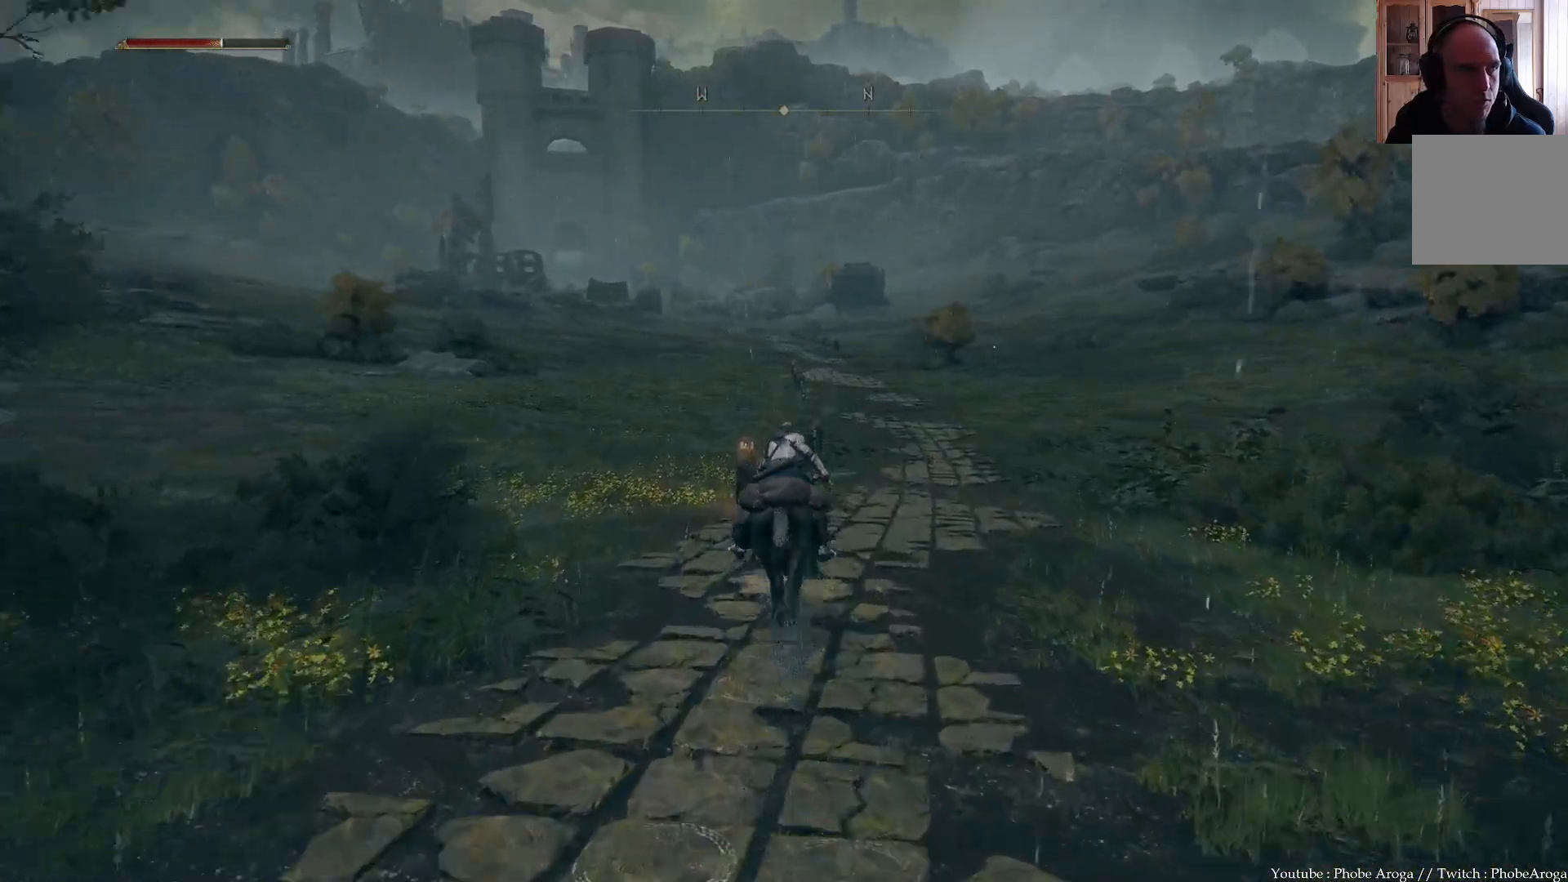
{"buttons": [], "left_stick": "up", "right_stick": "center", "events": [[17, "B", "up"], [100, "B", "down"], [133, "B", "up"], [217, "B", "down"], [283, "B", "up"], [433, "B", "down"], [500, "B", "up"]]}
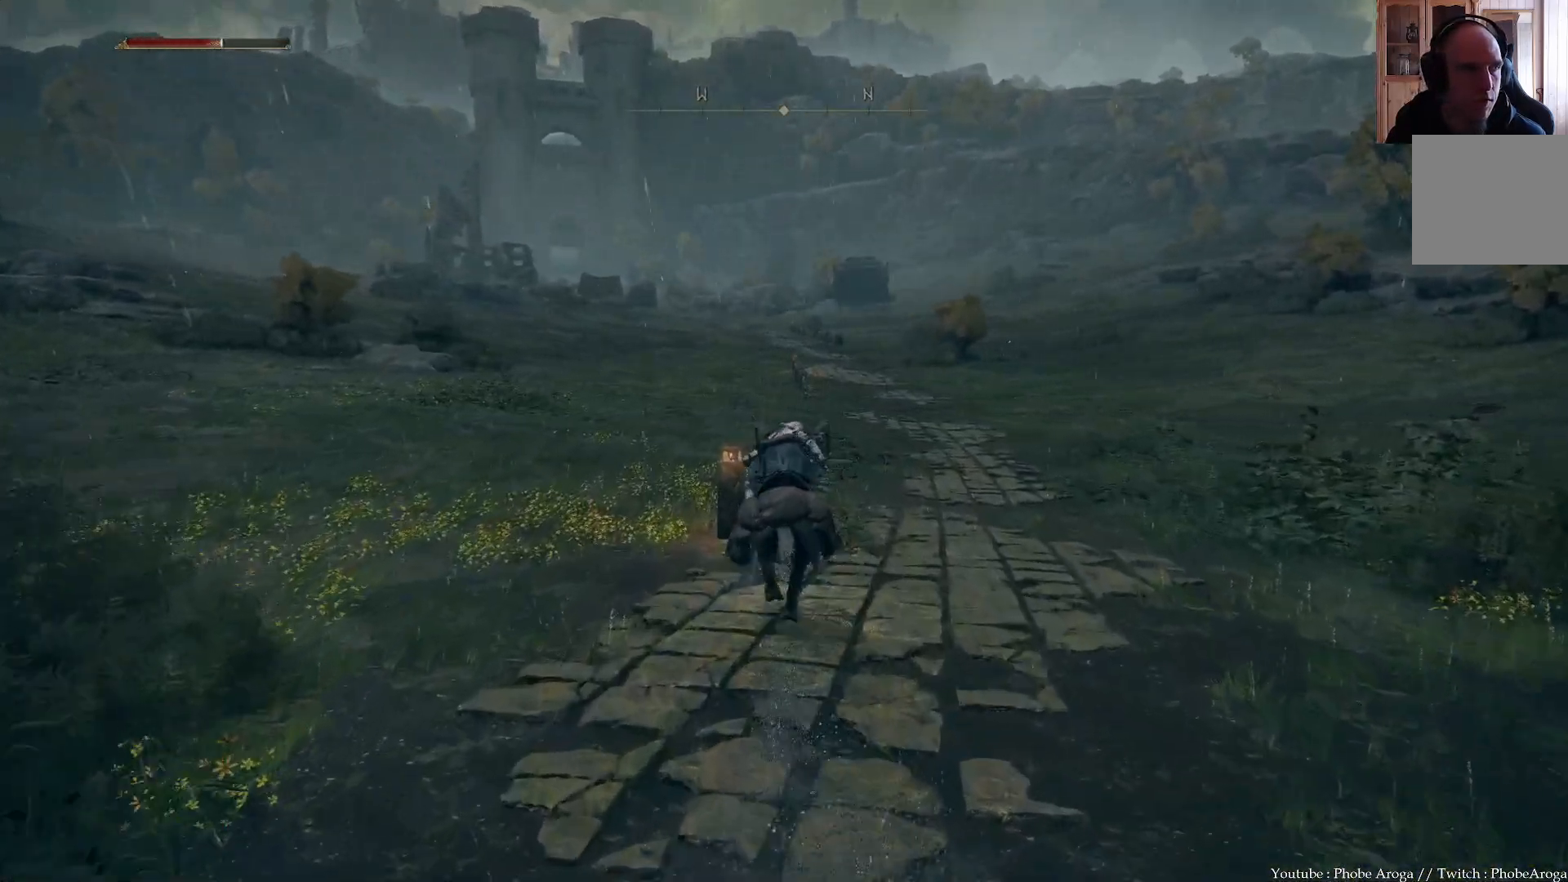
{"buttons": [], "left_stick": "up", "right_stick": "center", "events": [[50, "B", "down"], [83, "B", "up"], [167, "B", "down"], [217, "B", "up"]]}
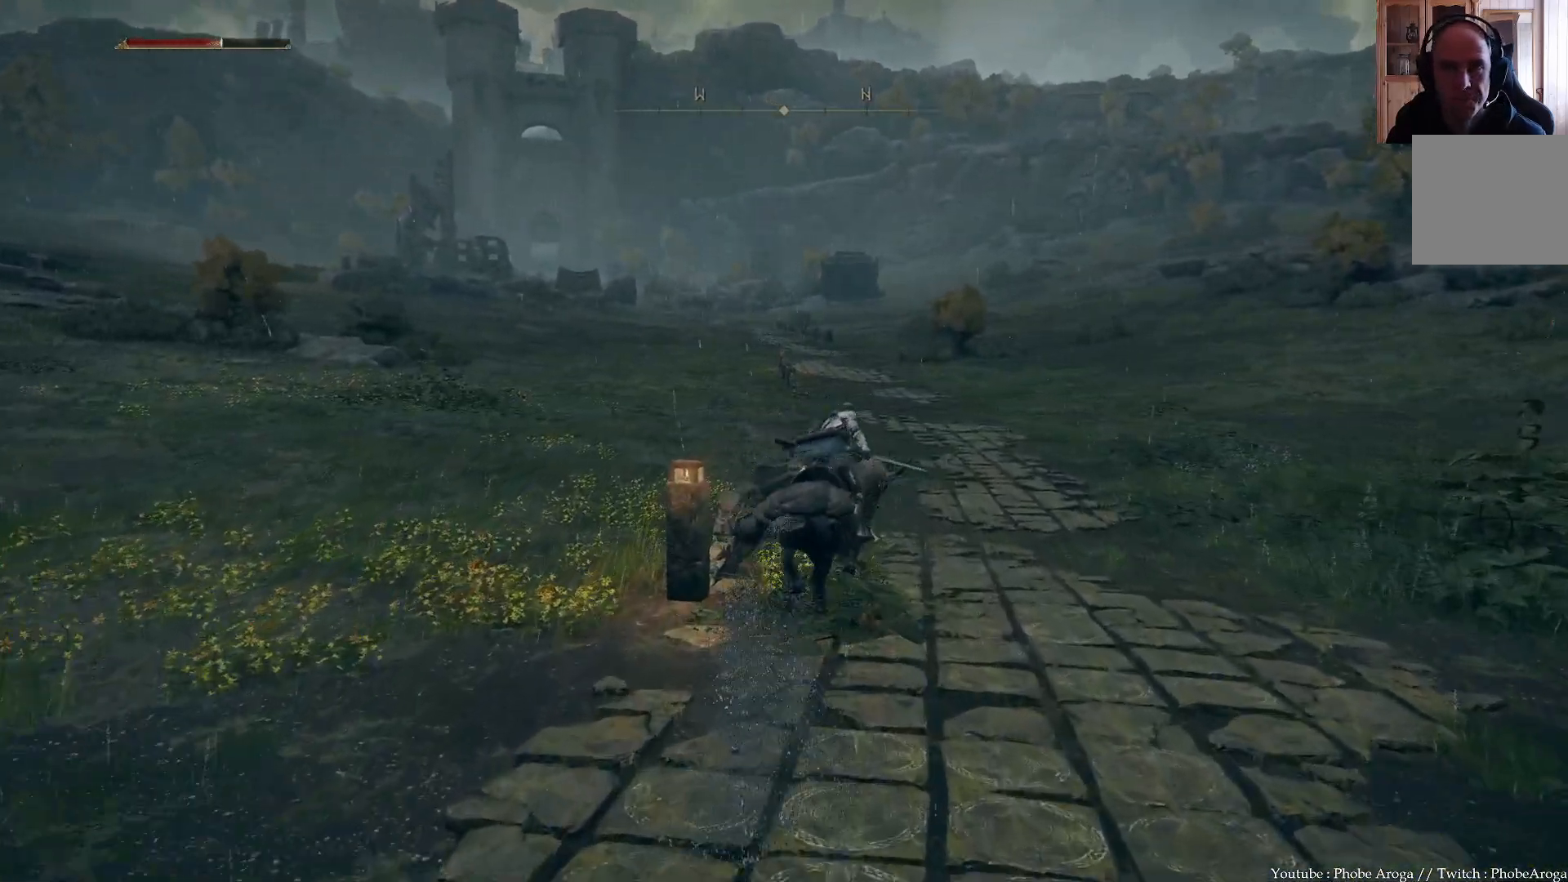
{"buttons": [], "left_stick": "up", "right_stick": "center", "events": [[67, "right_stick", "up-left"], [333, "right_stick", "center"]]}
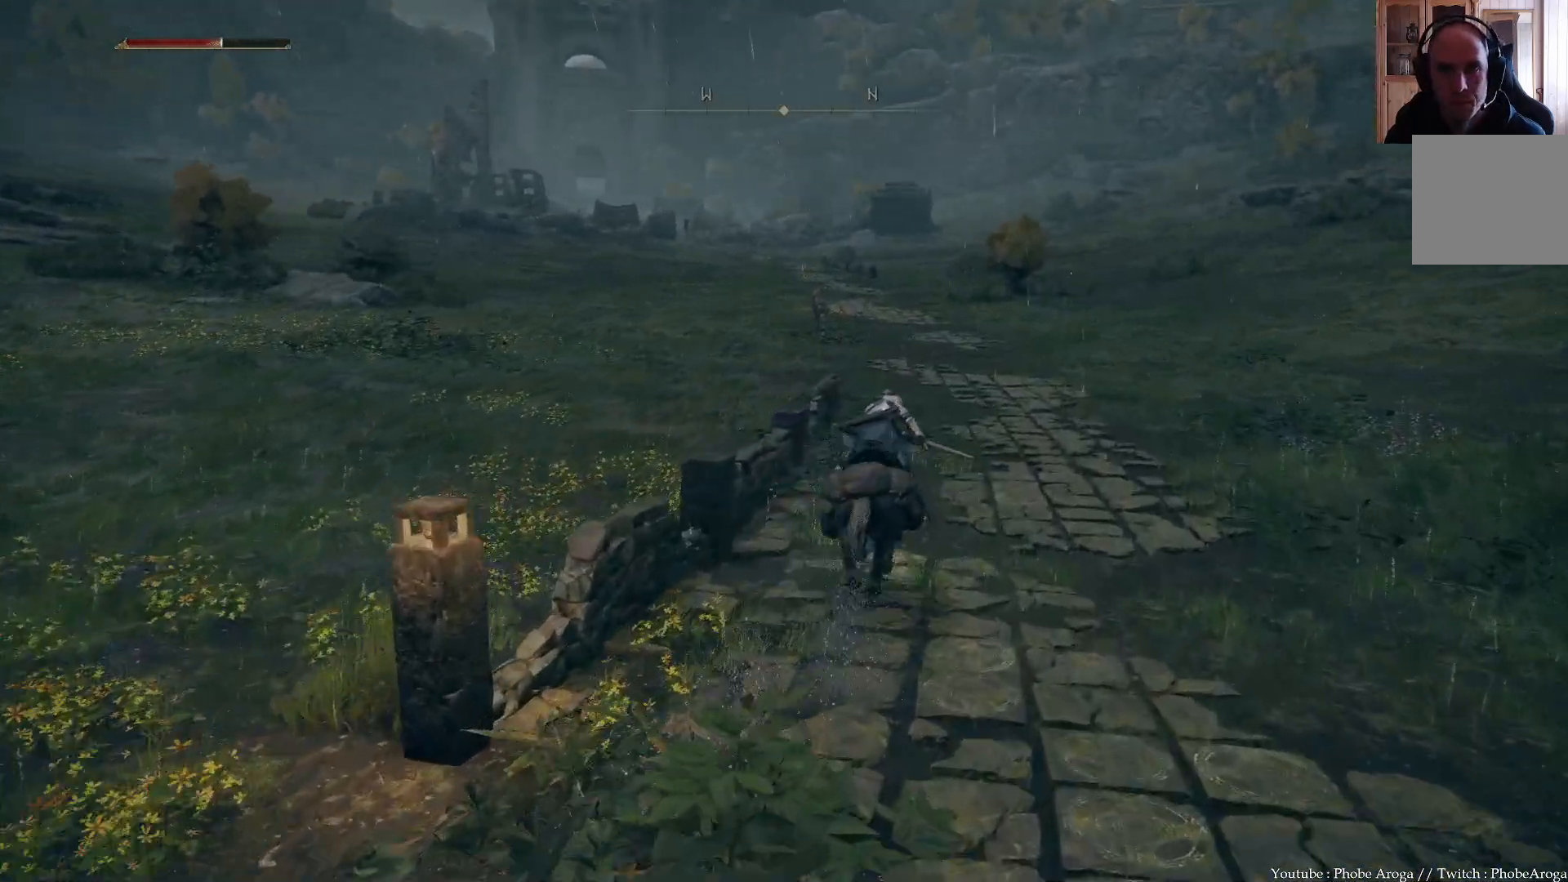
{"buttons": [], "left_stick": "up-right", "right_stick": "left", "events": [[267, "right_stick", "left"], [367, "left_stick", "up-right"]]}
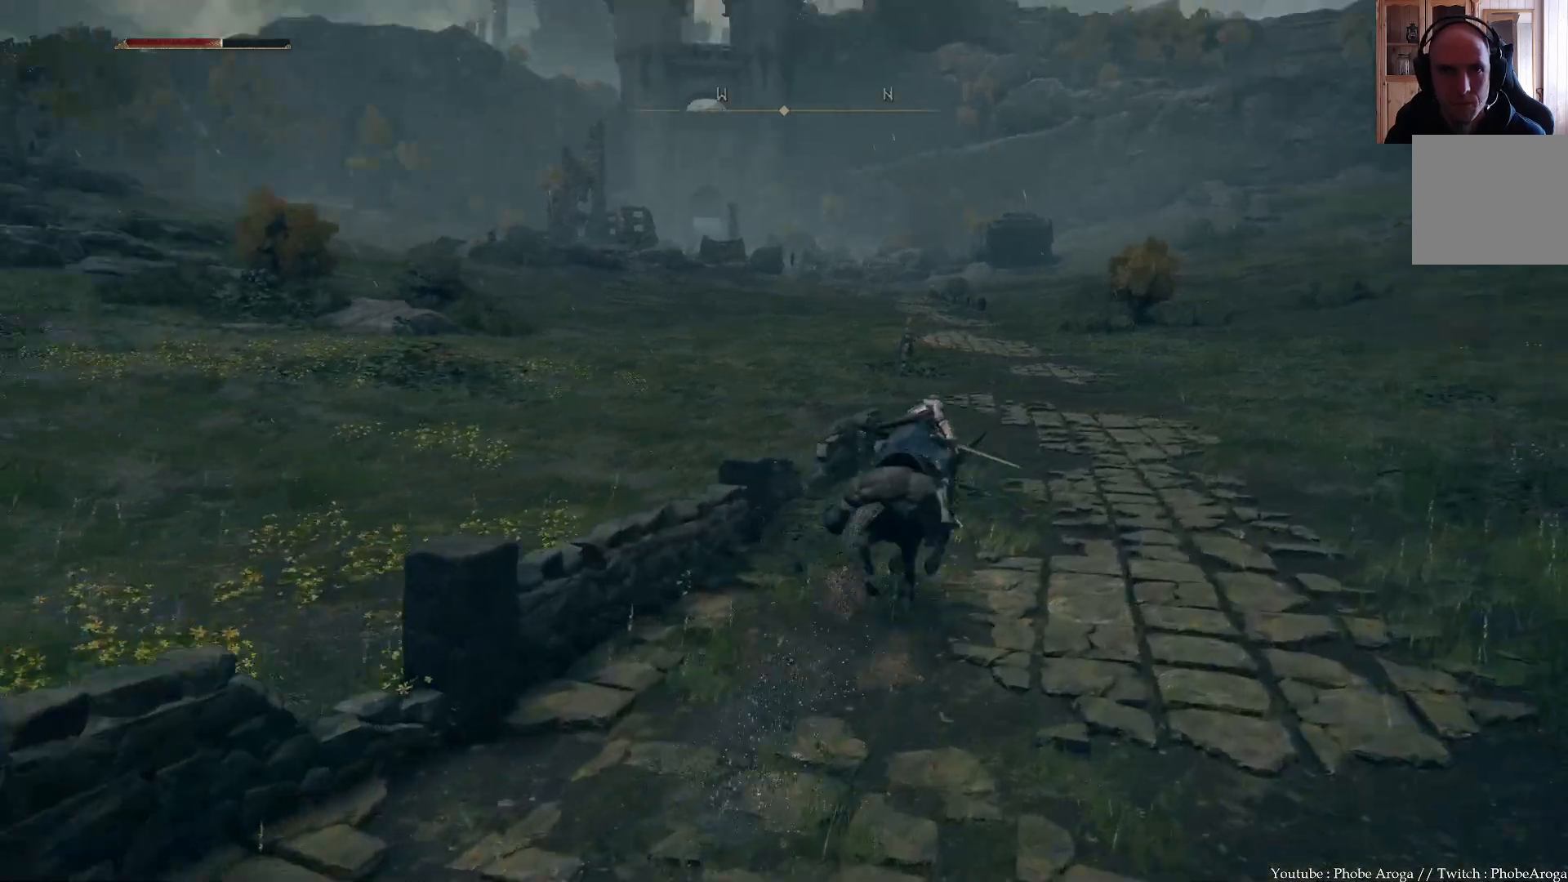
{"buttons": [], "left_stick": "up-right", "right_stick": "center", "events": [[183, "right_stick", "center"]]}
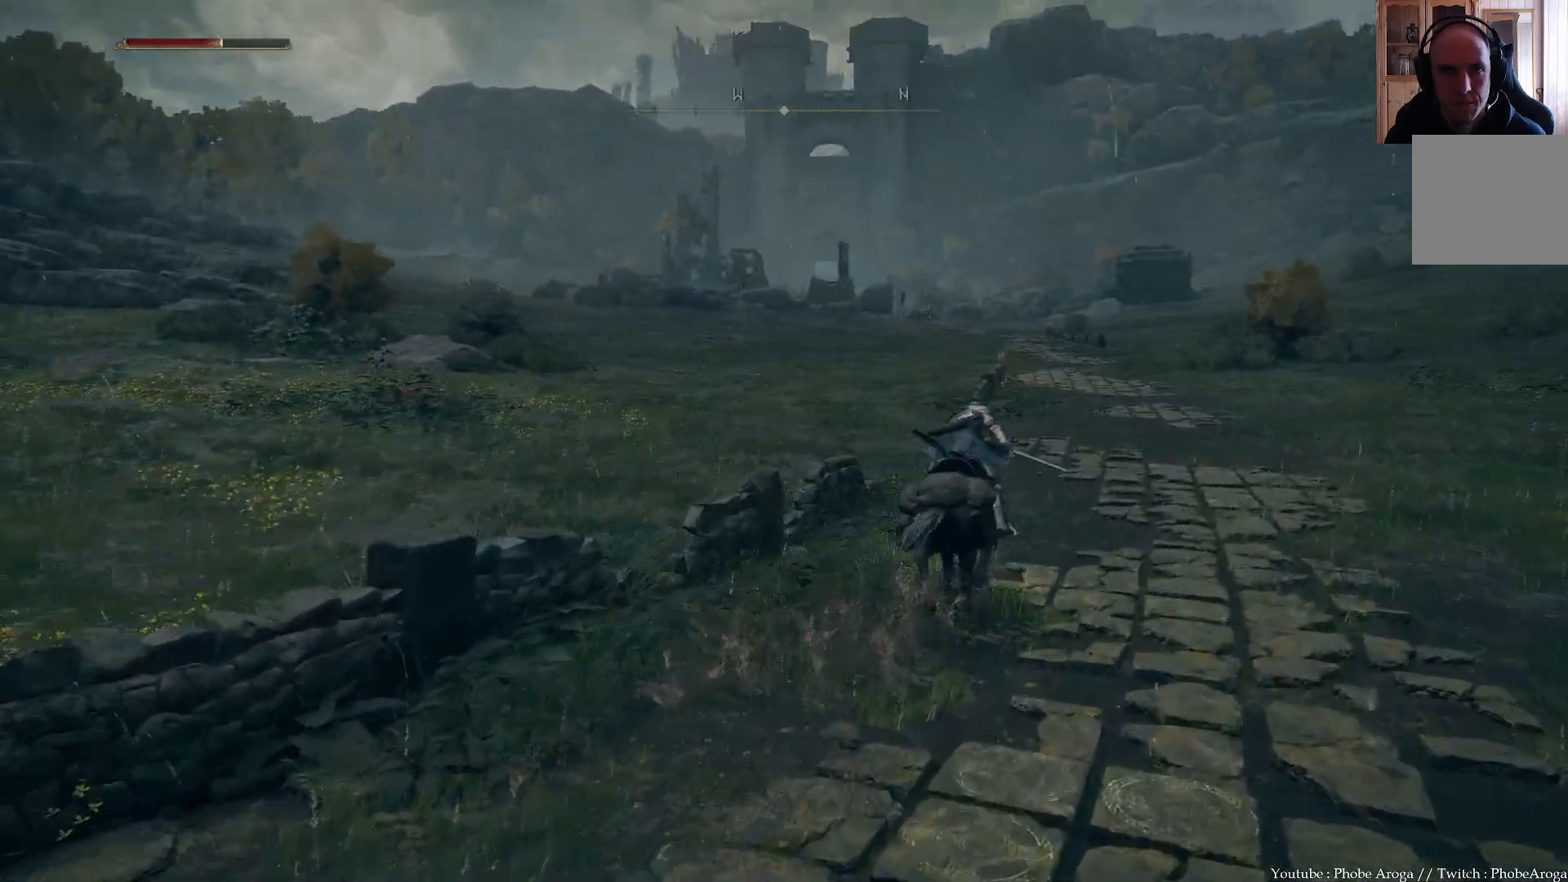
{"buttons": [], "left_stick": "up-right", "right_stick": "center", "events": [[150, "B", "down"], [267, "B", "up"]]}
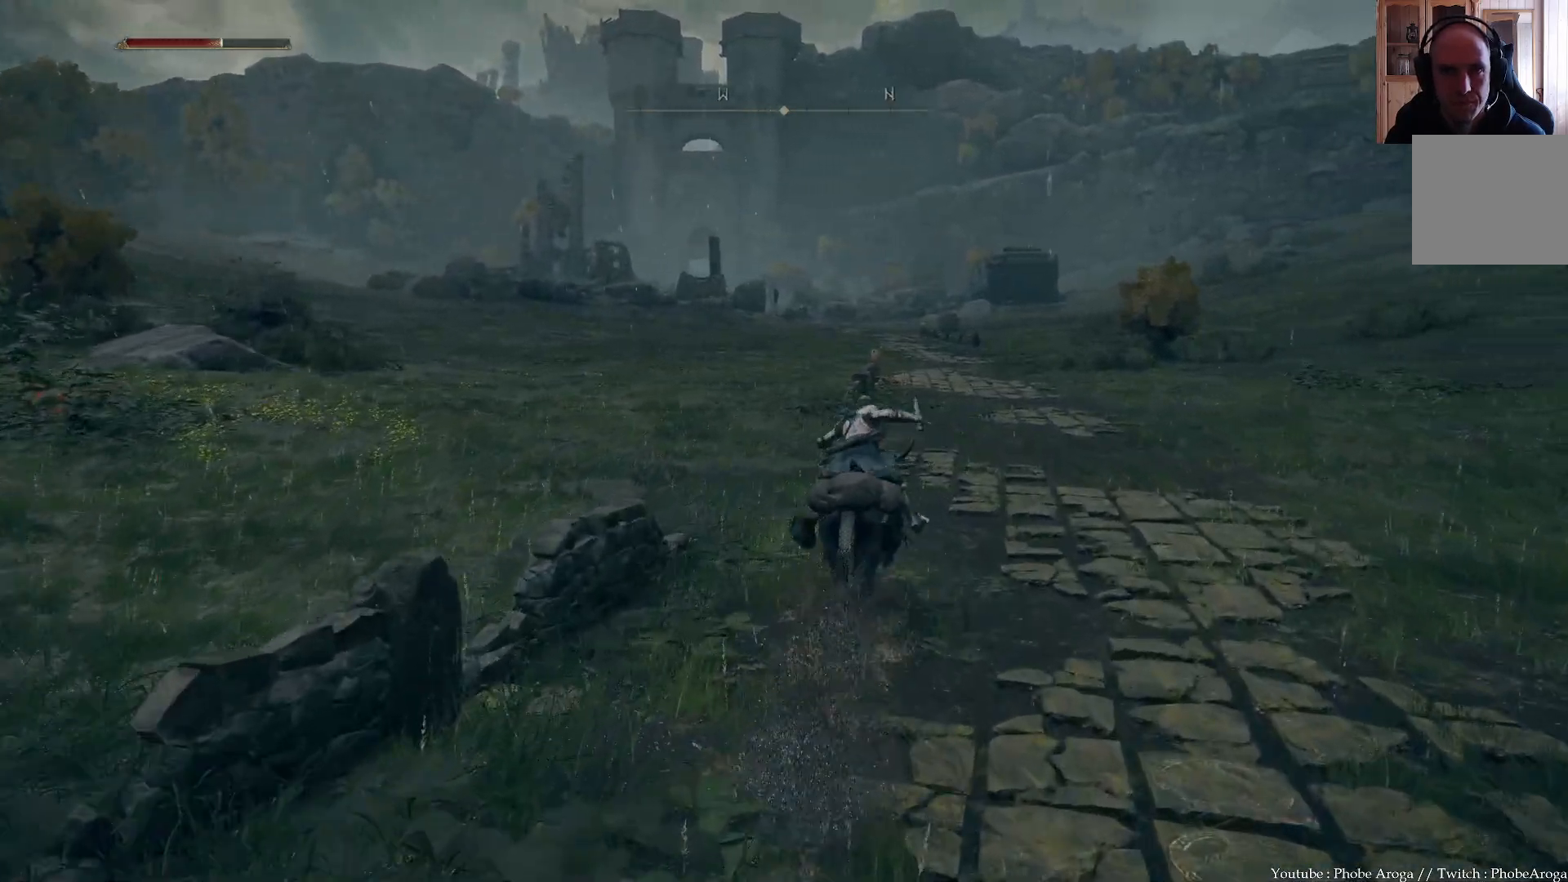
{"buttons": [], "left_stick": "center", "right_stick": "center", "events": [[450, "left_stick", "center"]]}
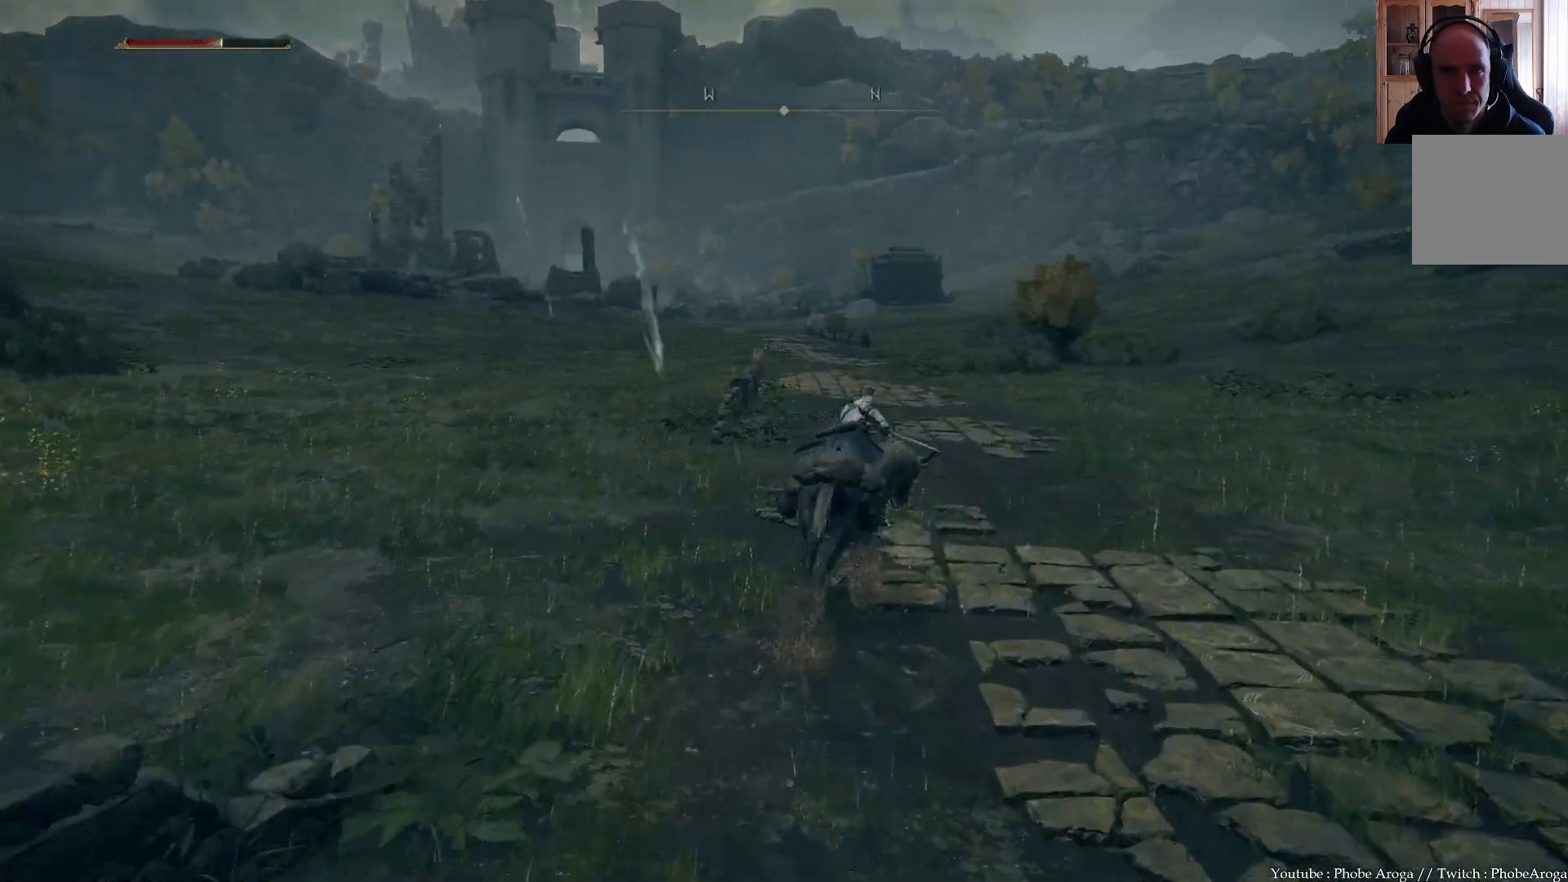
{"buttons": [], "left_stick": "center", "right_stick": "center", "events": [[83, "SELECT", "down"], [183, "SELECT", "up"]]}
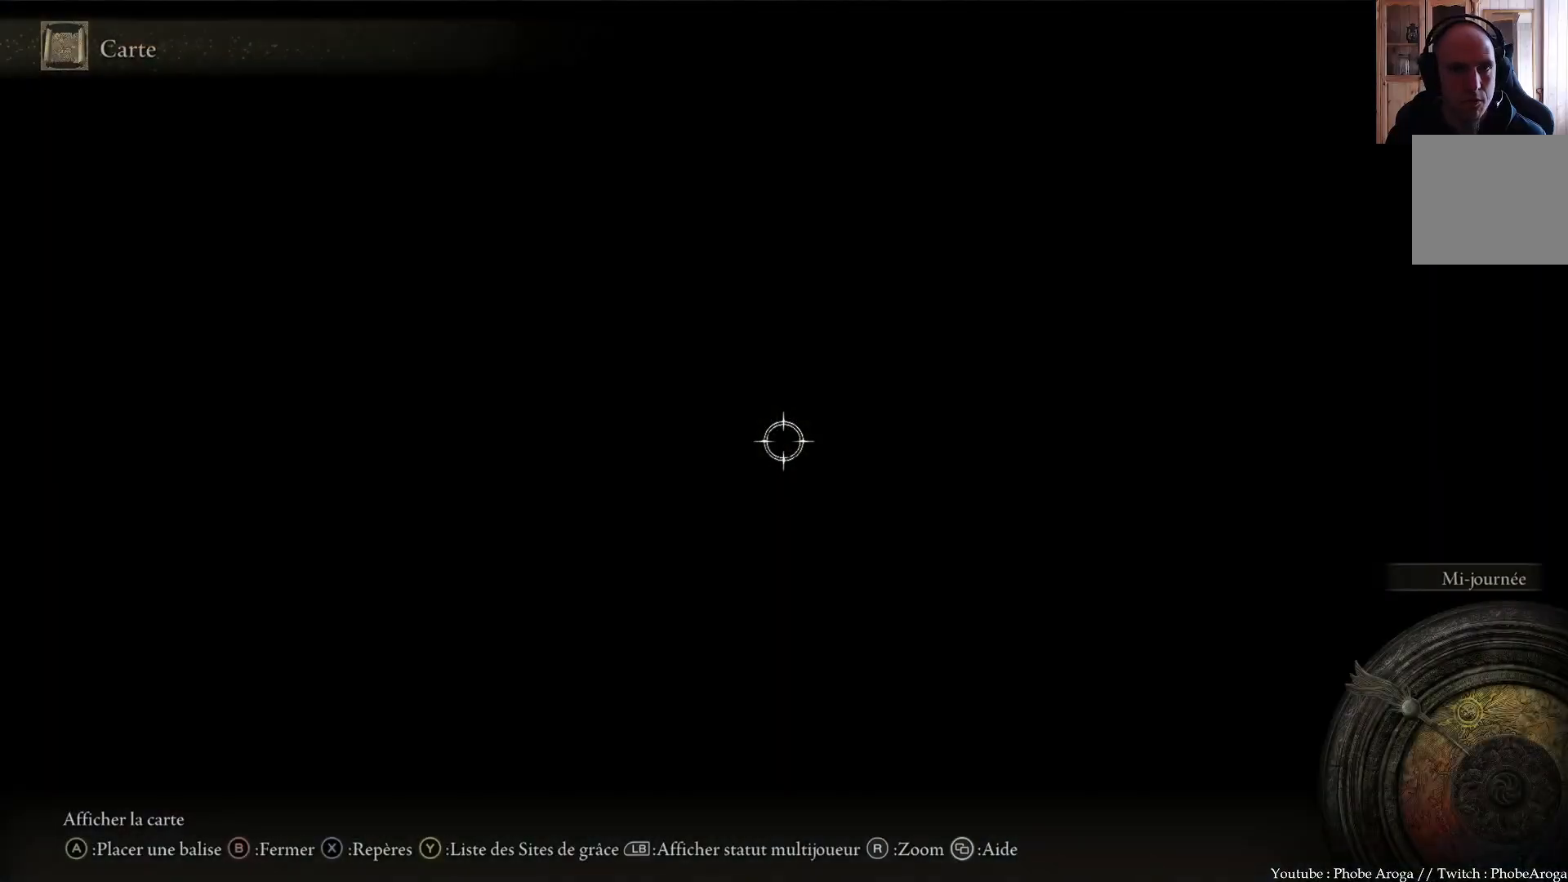
{"buttons": [], "left_stick": "down-left", "right_stick": "center", "events": [[200, "left_stick", "down-left"]]}
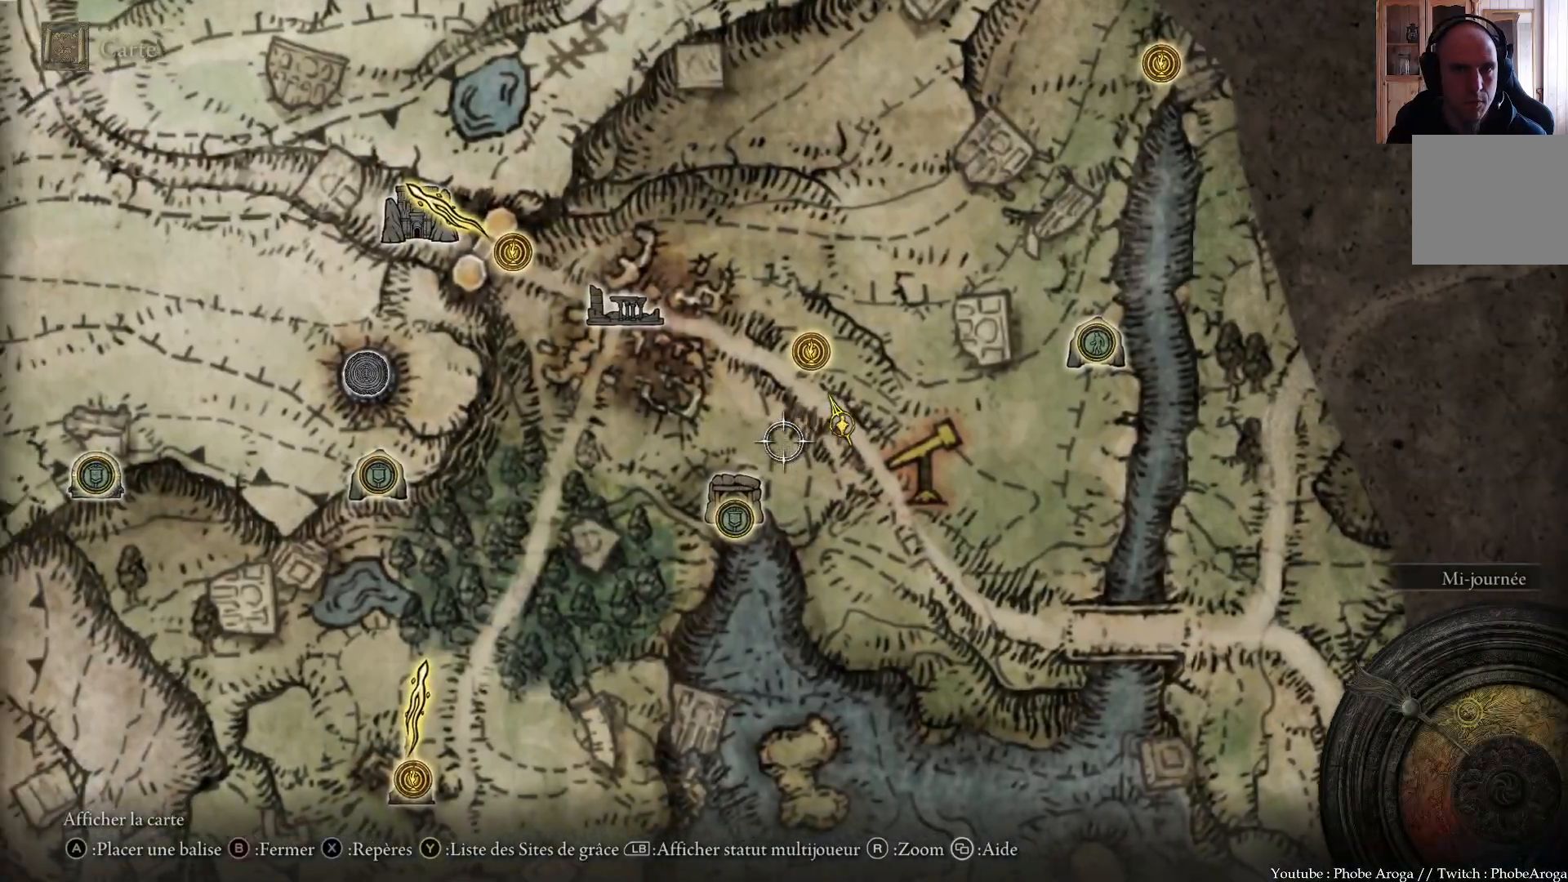
{"buttons": [], "left_stick": "down-left", "right_stick": "center", "events": [[183, "right_stick", "down"], [283, "right_stick", "down-left"], [400, "right_stick", "center"]]}
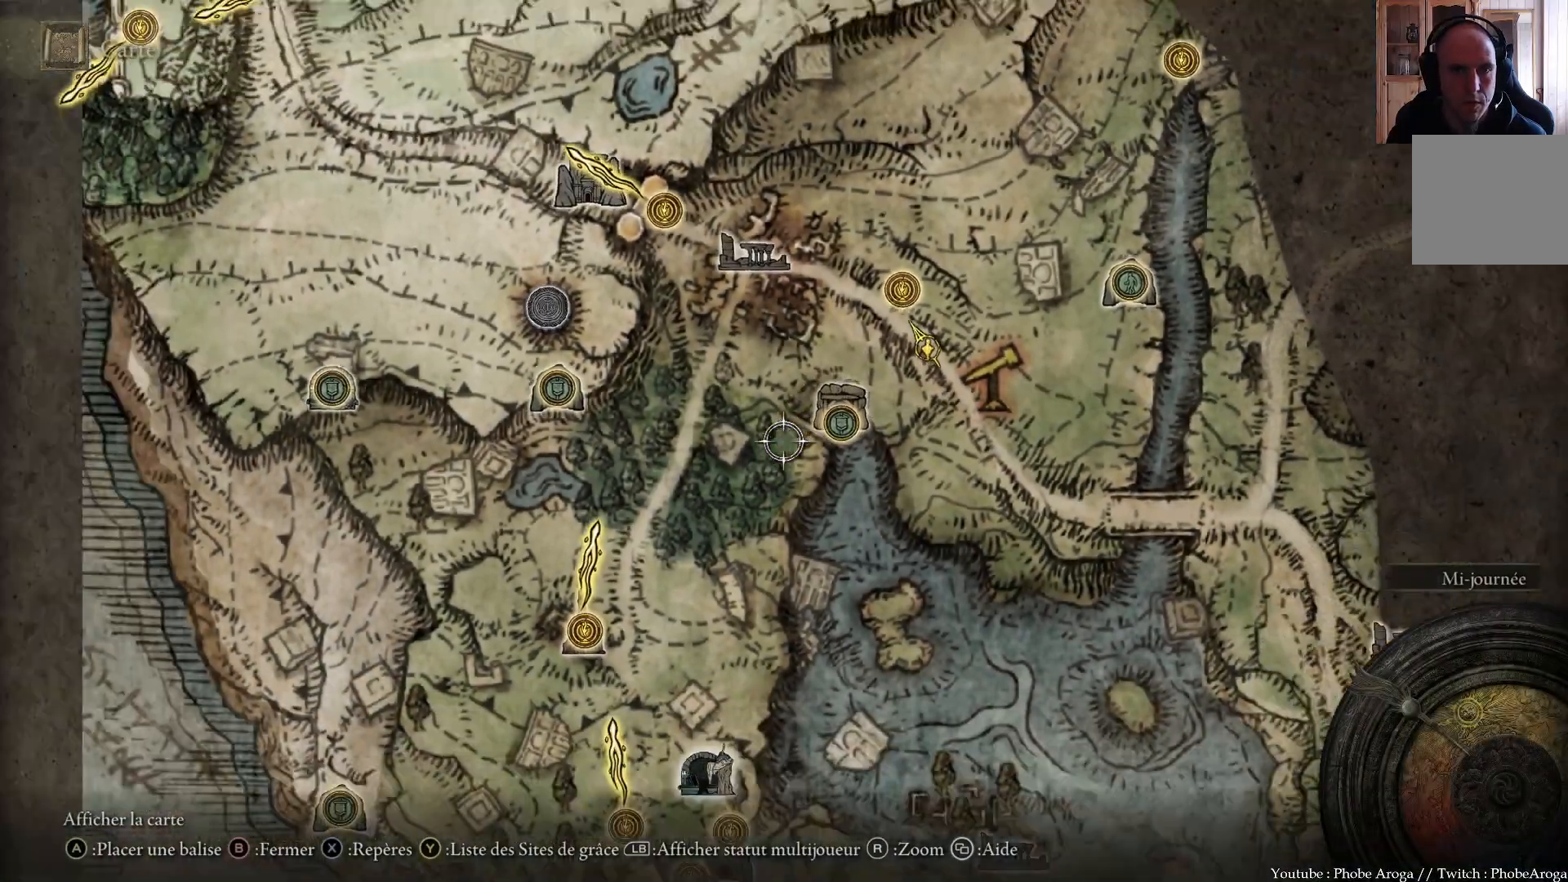
{"buttons": [], "left_stick": "down", "right_stick": "center", "events": [[33, "left_stick", "left"], [350, "left_stick", "down"]]}
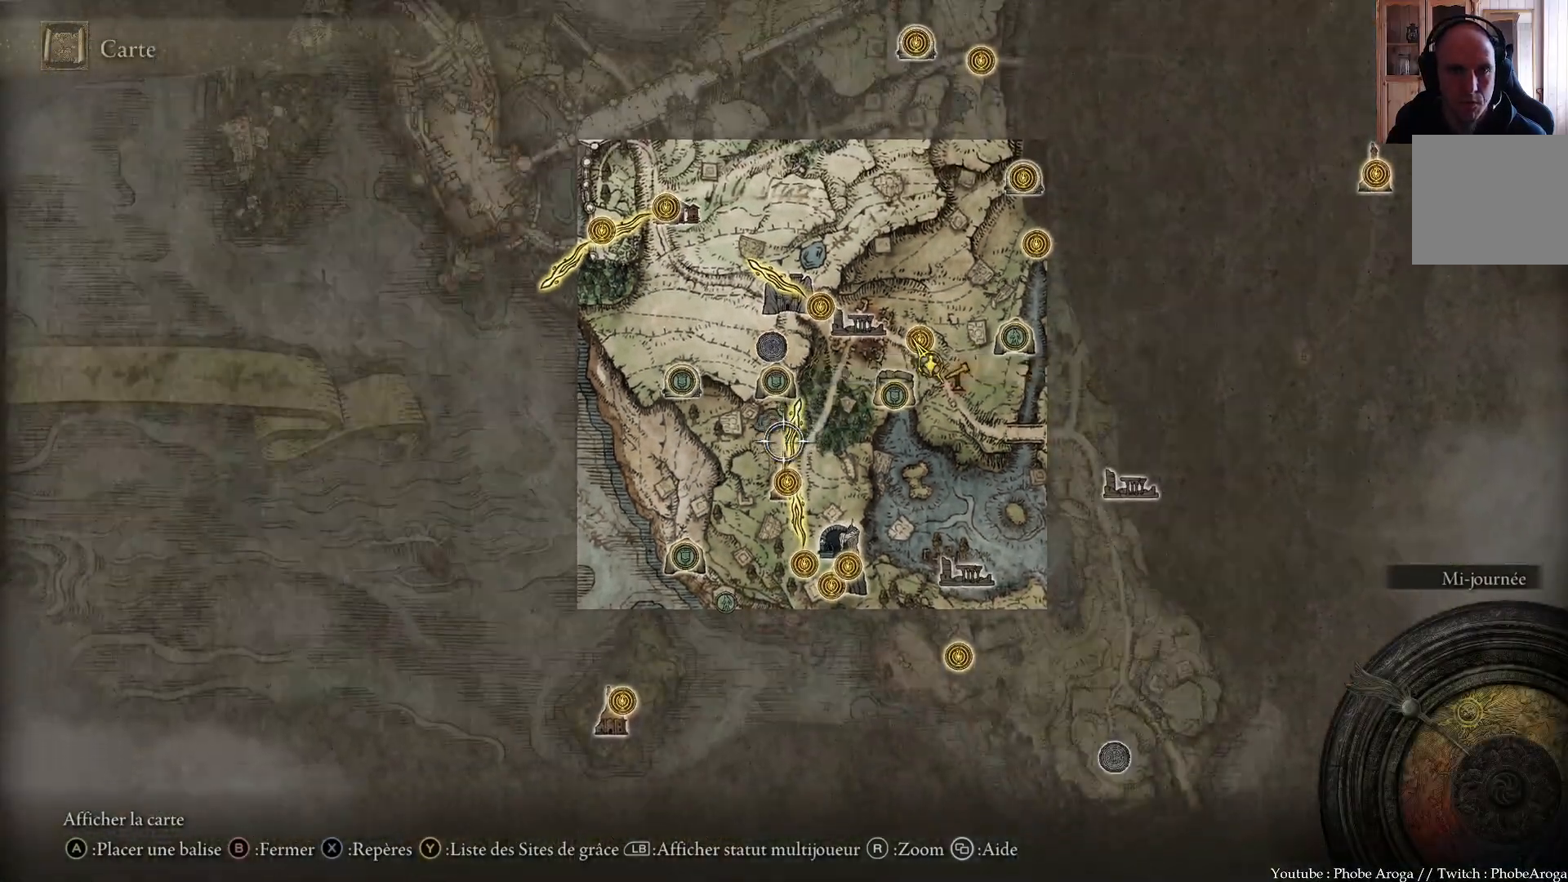
{"buttons": [], "left_stick": "down", "right_stick": "center", "events": [[33, "left_stick", "down-right"], [67, "right_stick", "up"], [133, "right_stick", "up-right"], [333, "left_stick", "down"], [367, "right_stick", "center"]]}
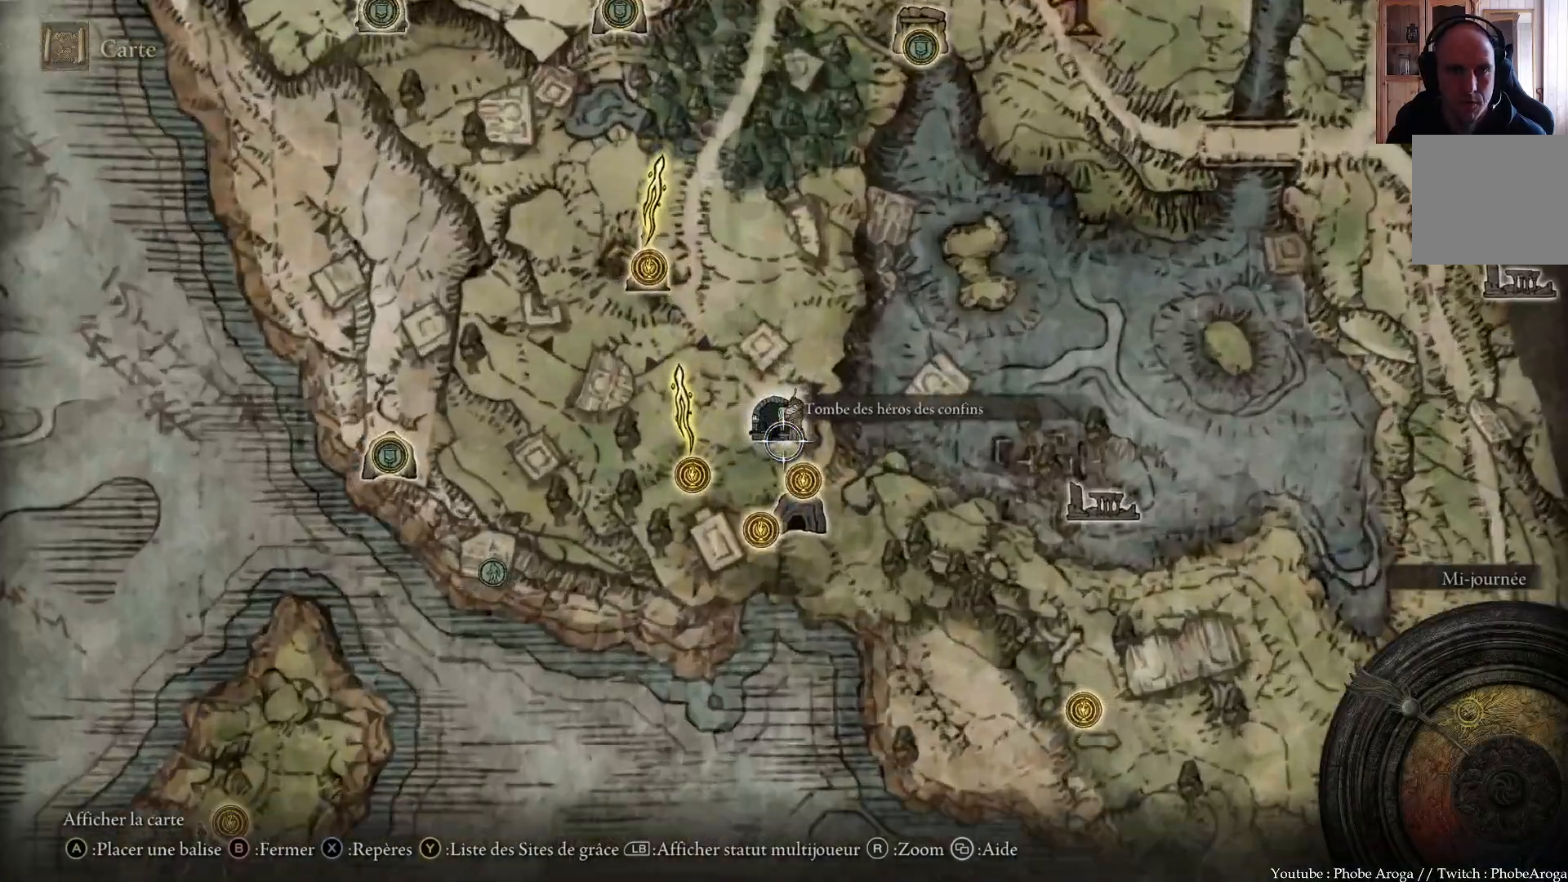
{"buttons": [], "left_stick": "center", "right_stick": "center", "events": [[17, "left_stick", "center"], [83, "left_stick", "down"], [233, "R1", "down"], [267, "left_stick", "center"], [283, "R1", "up"], [350, "left_stick", "down"], [483, "left_stick", "center"]]}
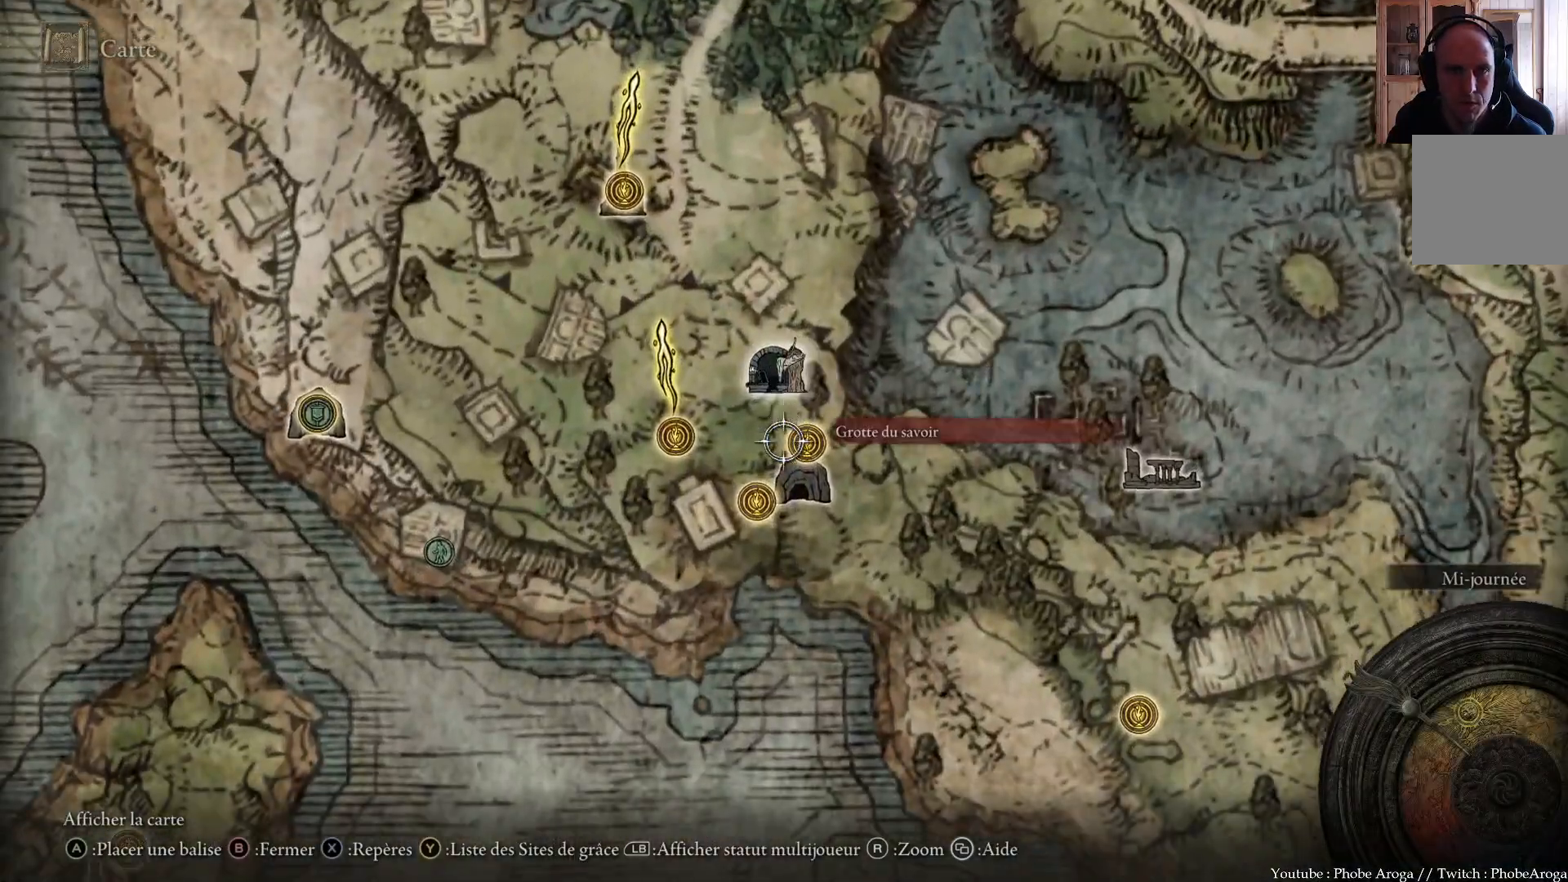
{"buttons": [], "left_stick": "left", "right_stick": "center"}
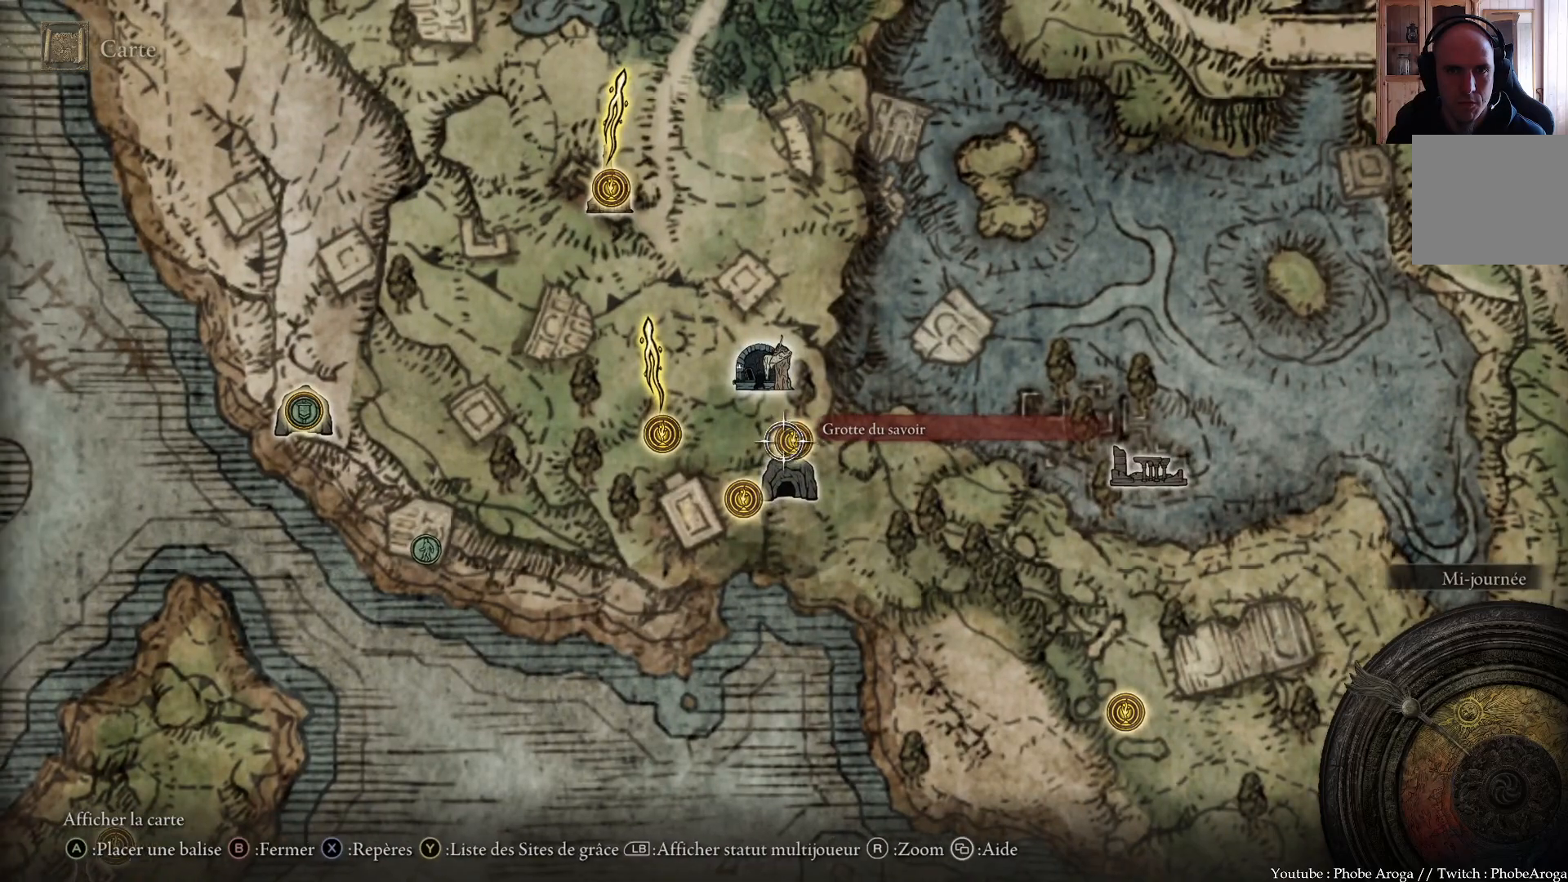
{"buttons": [], "left_stick": "center", "right_stick": "center", "events": [[67, "X", "down"], [100, "X", "up"], [217, "left_stick", "up-left"], [333, "left_stick", "center"]]}
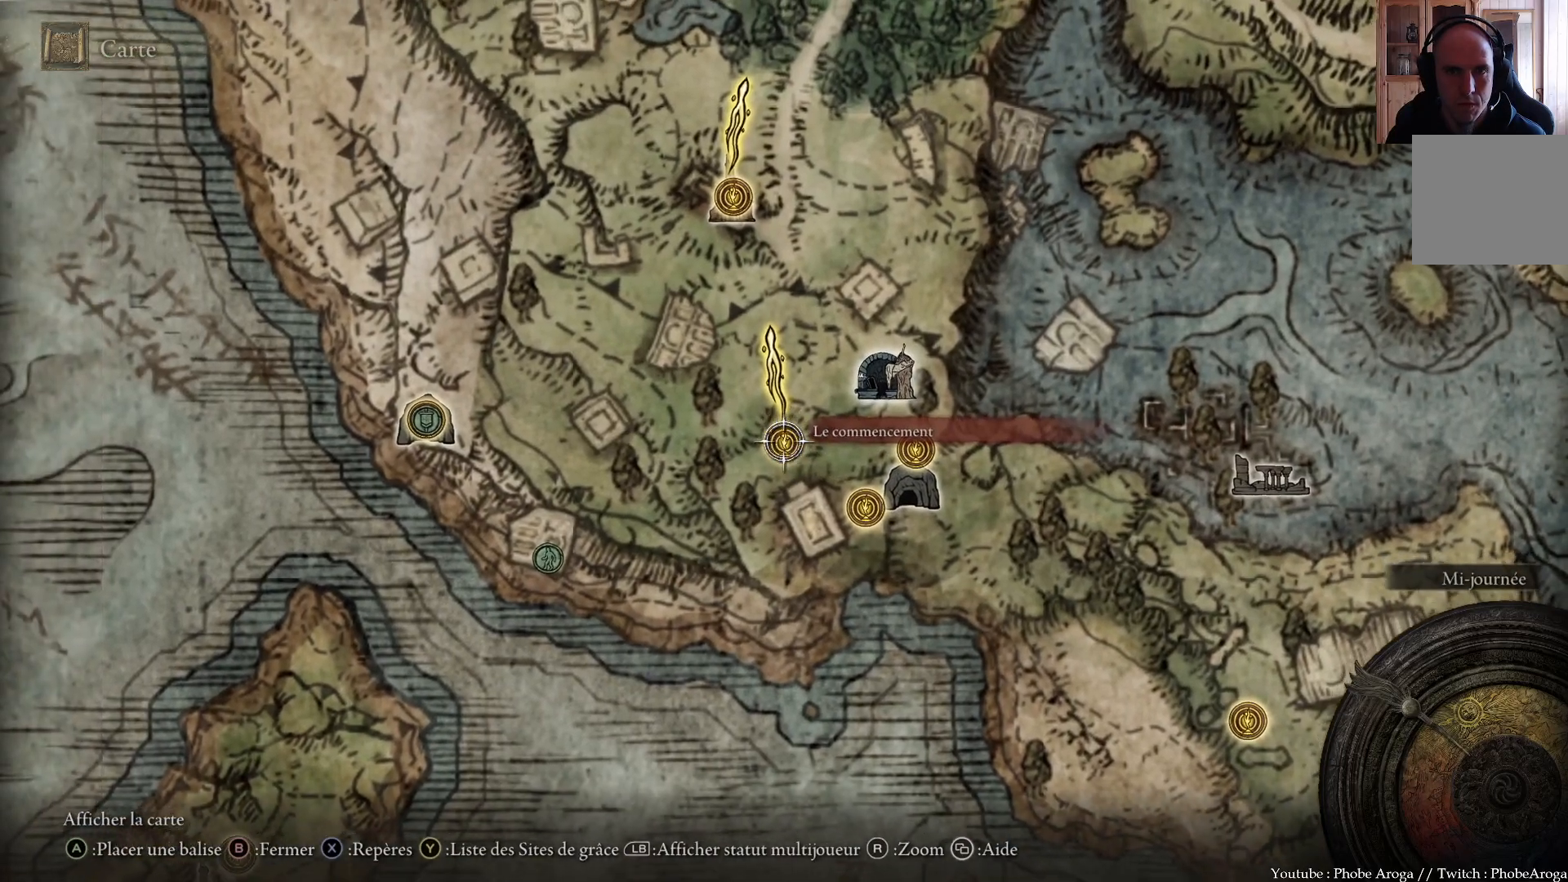
{"buttons": [], "left_stick": "center", "right_stick": "center", "events": []}
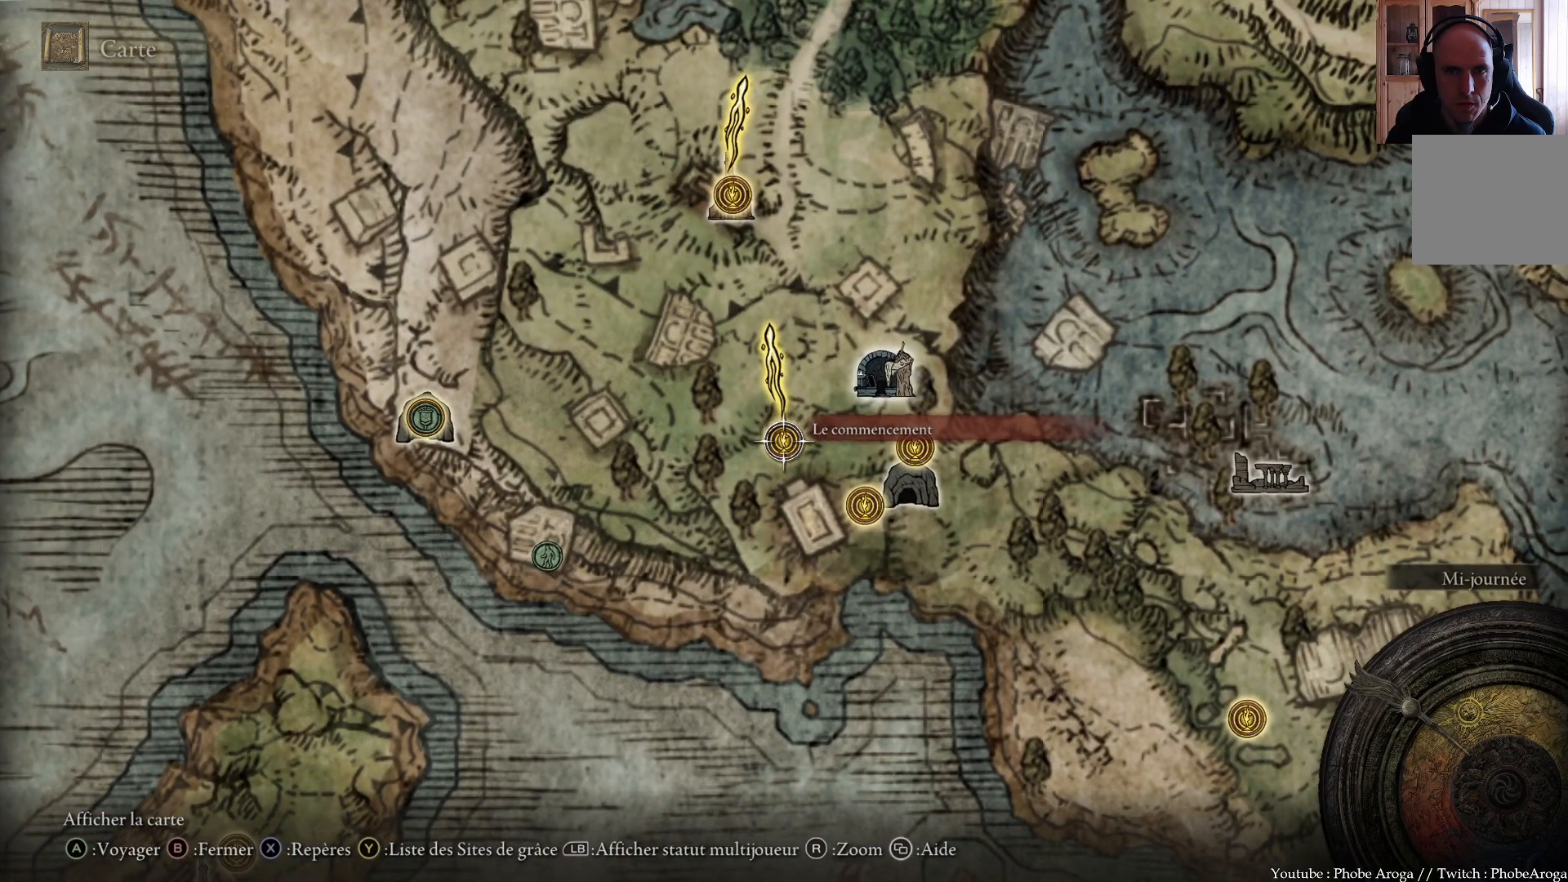
{"buttons": [], "left_stick": "center", "right_stick": "center", "events": [[50, "A", "down"], [183, "A", "up"]]}
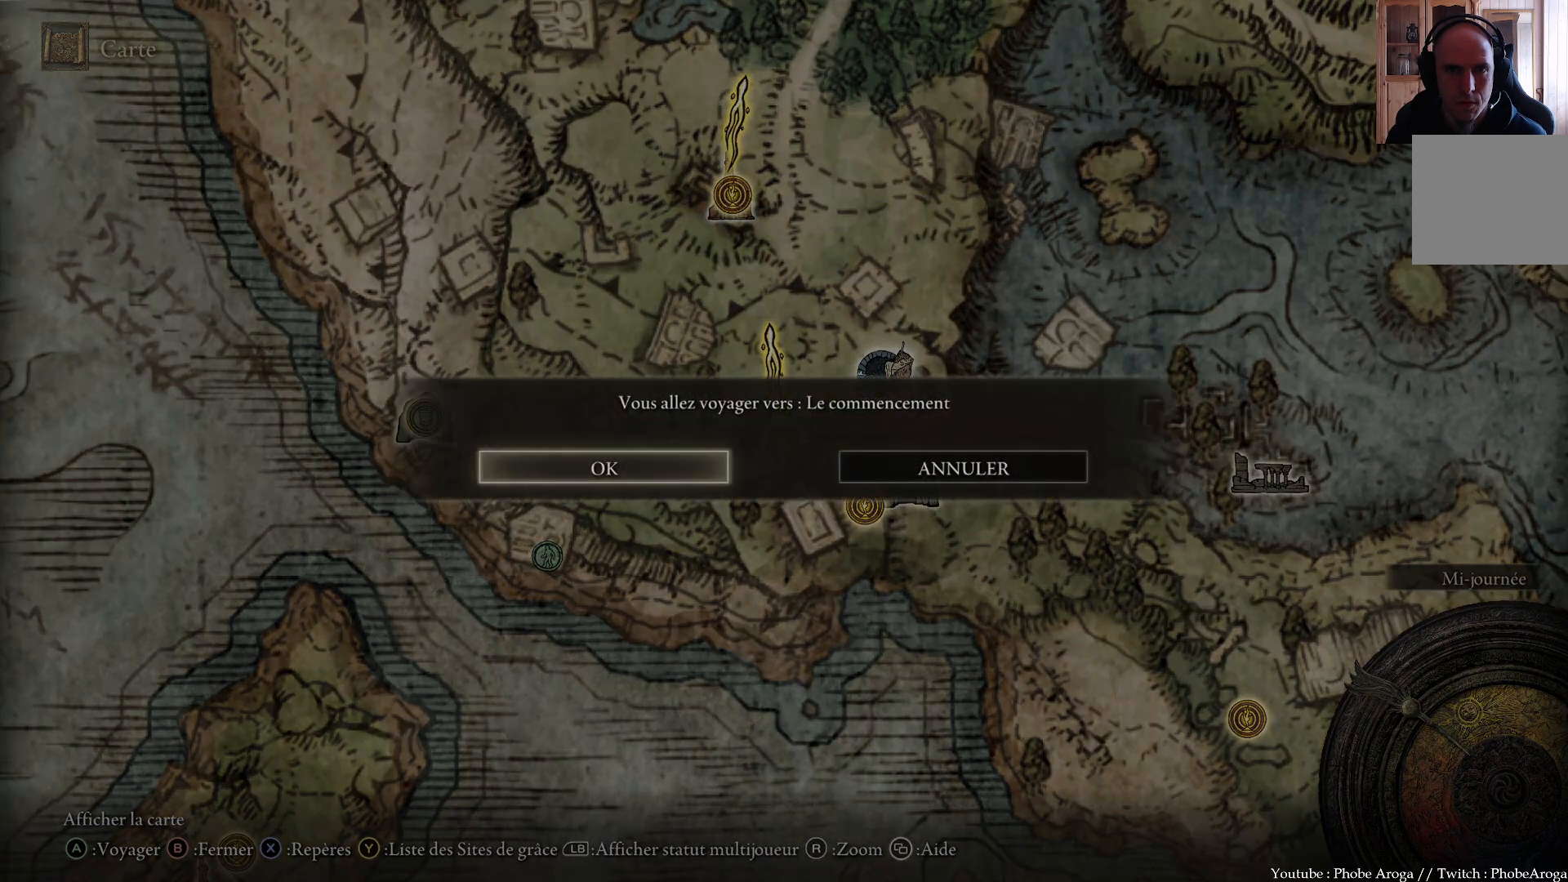
{"buttons": [], "left_stick": "up", "right_stick": "center", "events": [[167, "B", "down"], [267, "B", "up"], [367, "left_stick", "up"]]}
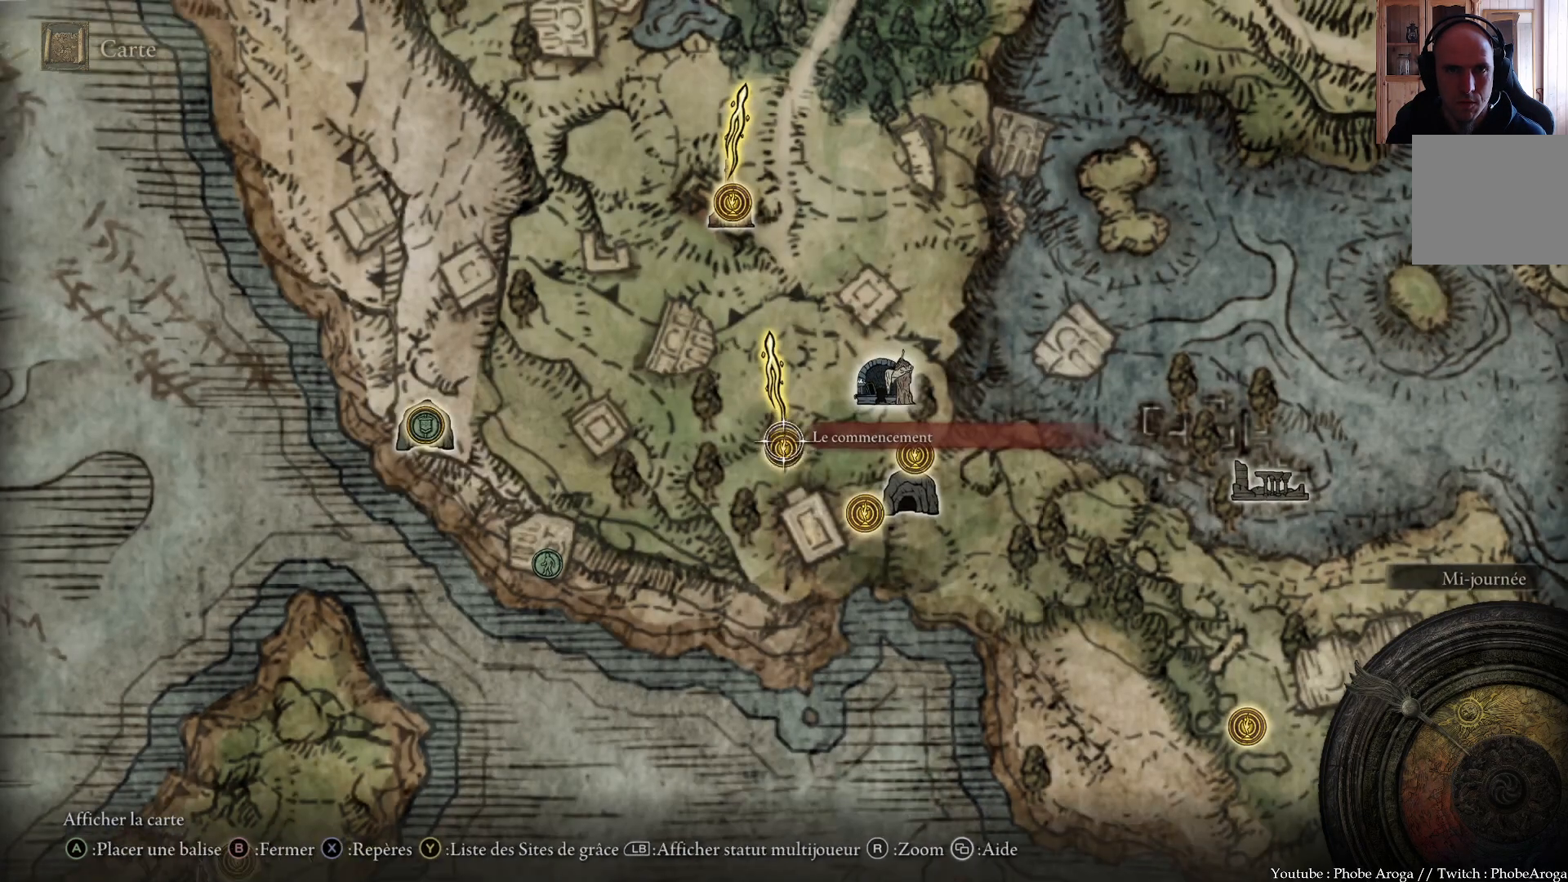
{"buttons": [], "left_stick": "up", "right_stick": "center", "events": [[250, "L2", "down"], [250, "R1", "down"], [300, "L2", "up"], [317, "R1", "up"]]}
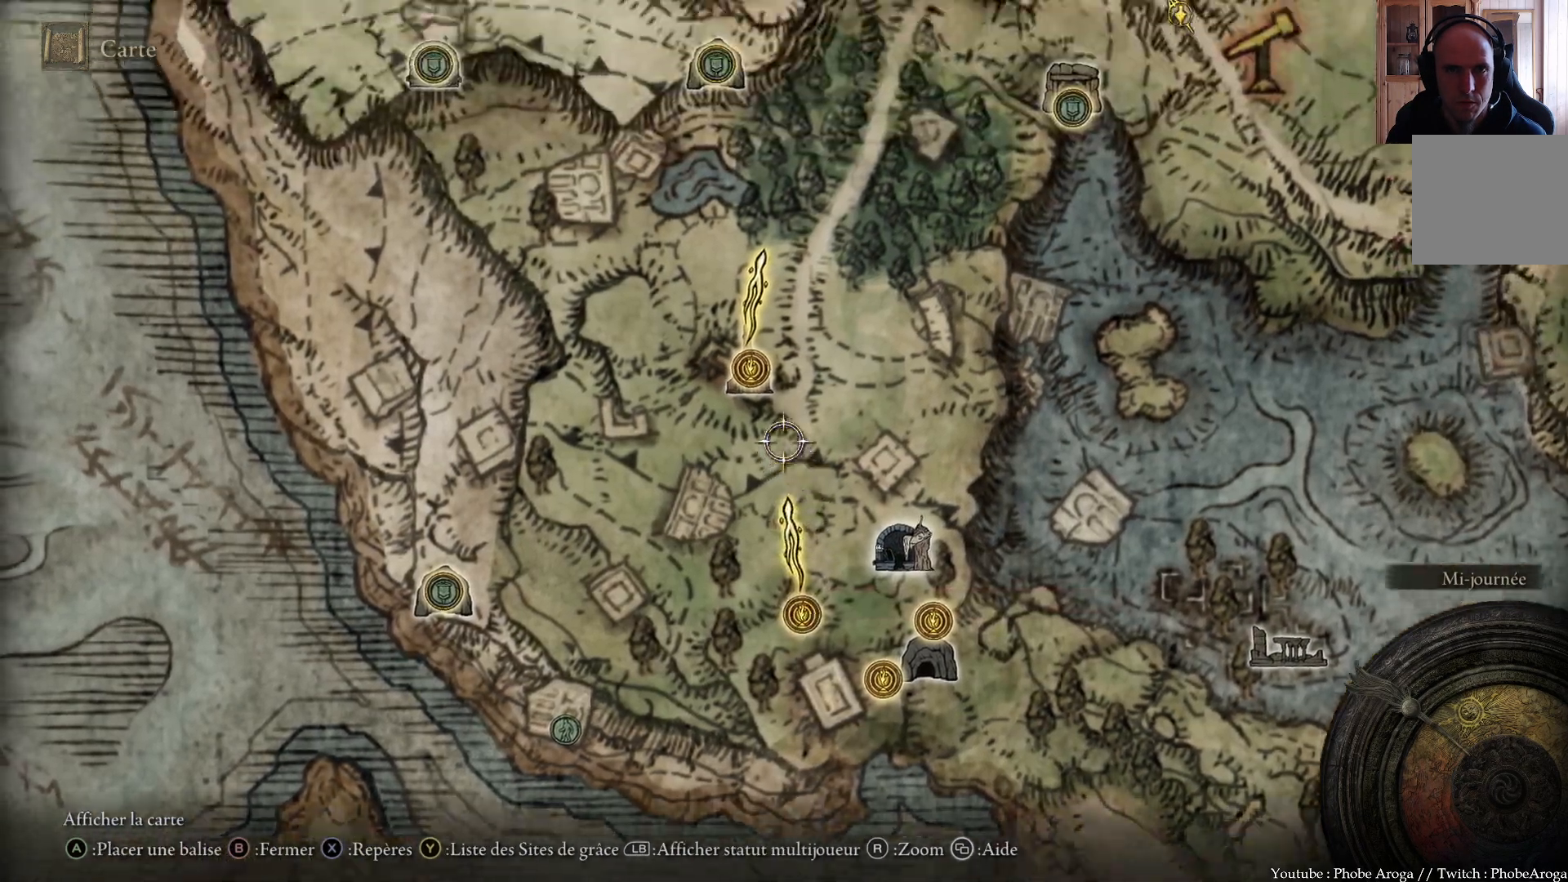
{"buttons": [], "left_stick": "center", "right_stick": "center", "events": [[67, "left_stick", "up-left"], [200, "left_stick", "center"]]}
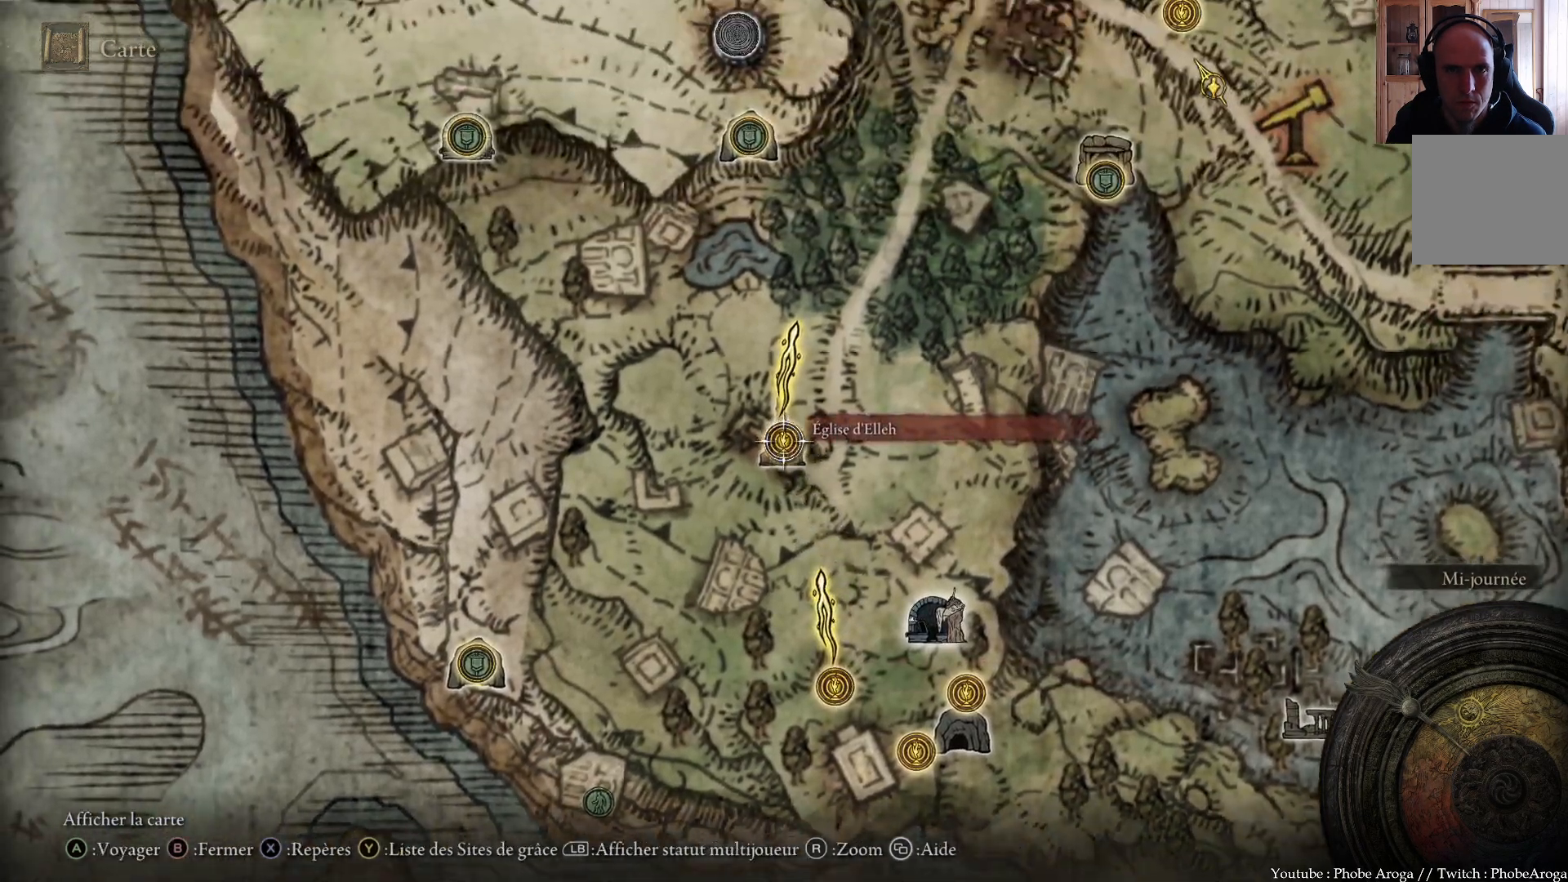
{"buttons": [], "left_stick": "center", "right_stick": "center", "events": [[217, "A", "down"], [350, "A", "up"]]}
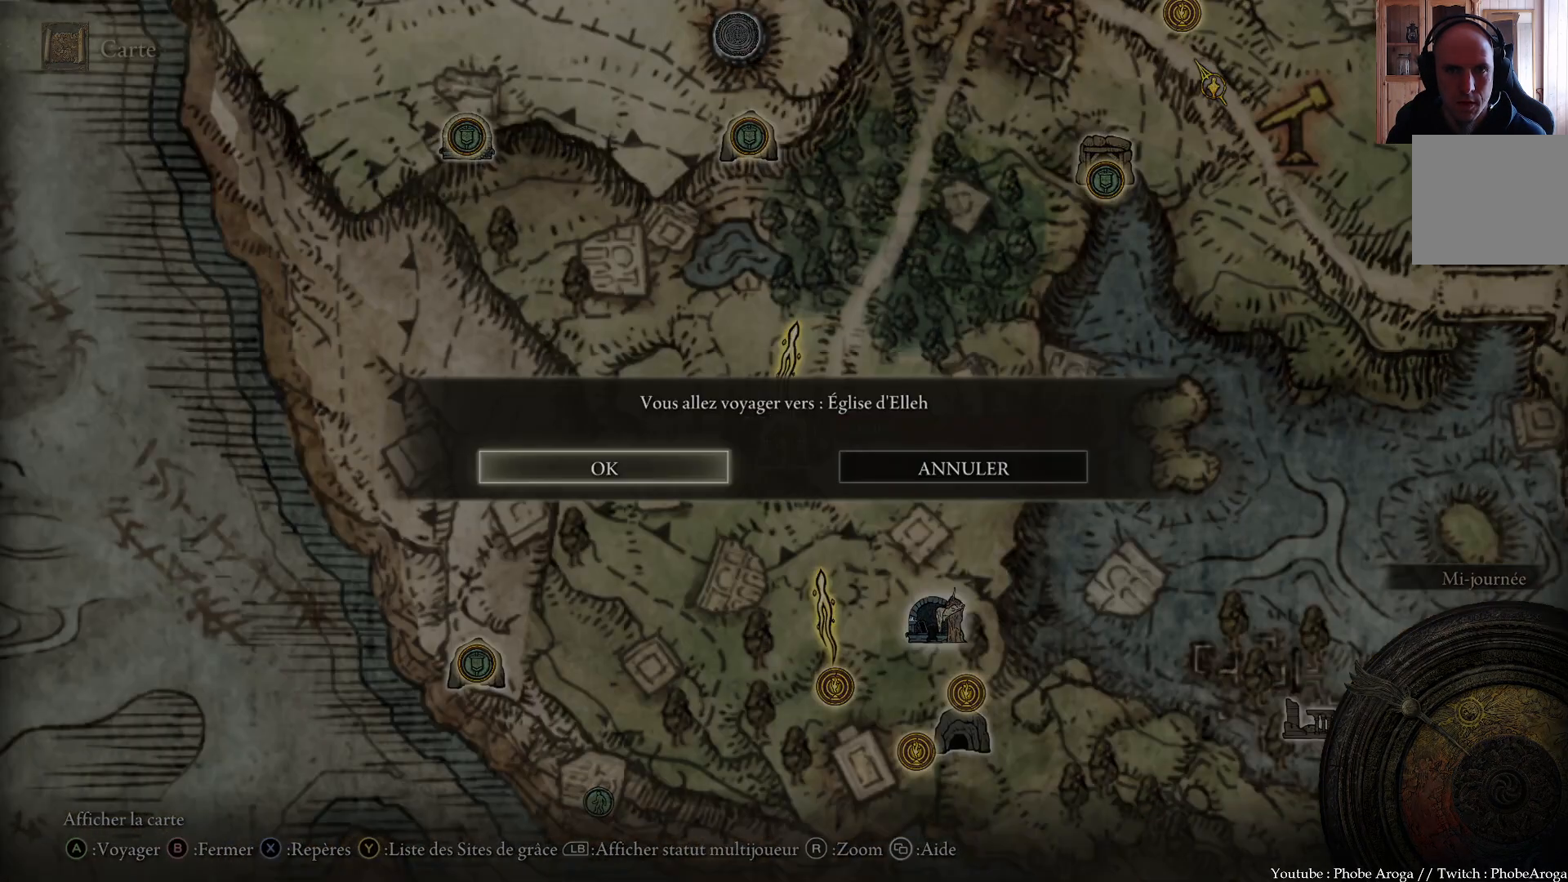
{"buttons": [], "left_stick": "center", "right_stick": "center", "events": [[217, "A", "down"], [350, "A", "up"]]}